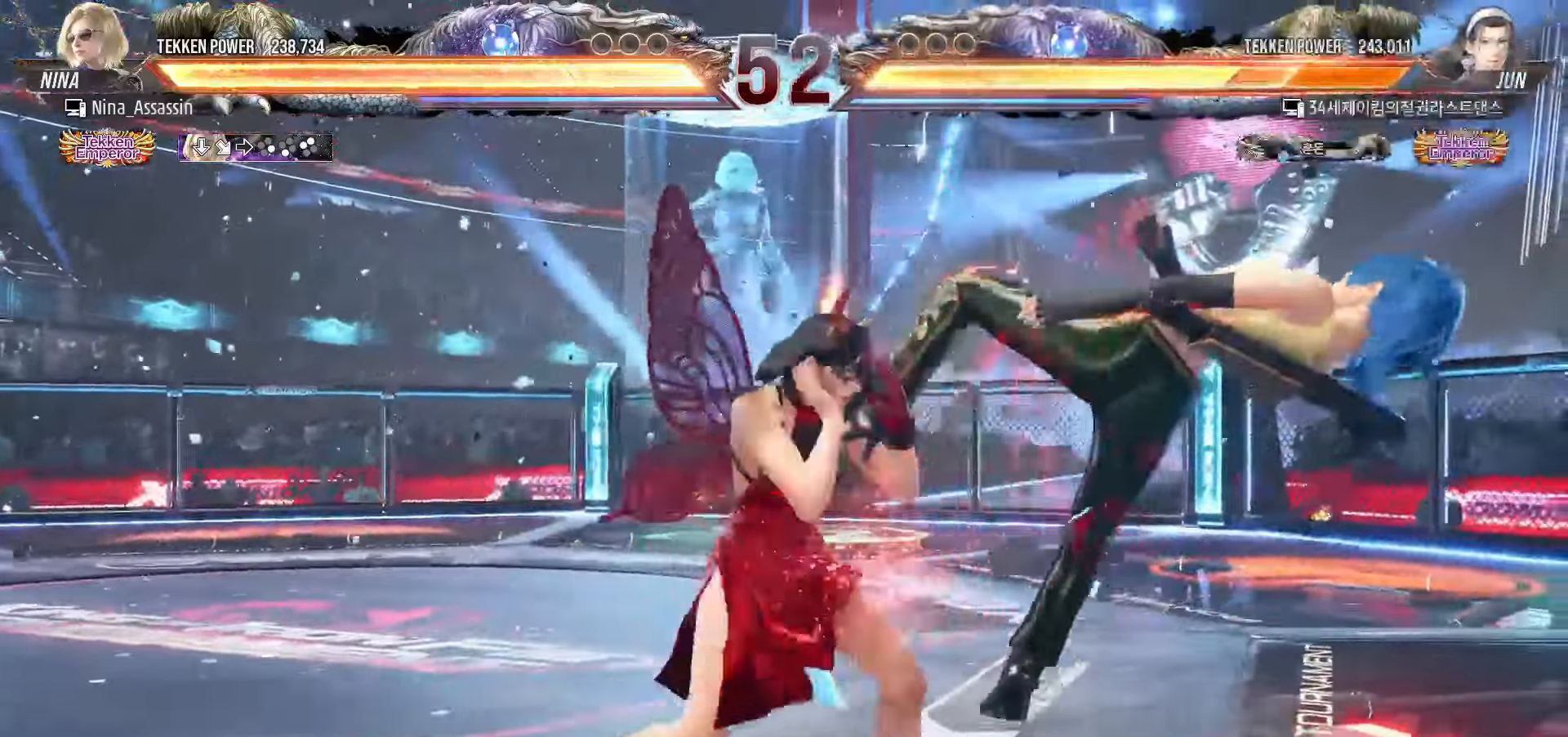
Gameplay with a controller (arcade stick); each line is a JSON object with the inputs held at the frame after it (dt_ms = milliseconds from this image to that frame). "events" lists button and stick changes between this image and that frame as [ms after this image, input, new state], when the widget could be followed in between. Not read: L3 R3.
{"dt_ms": 500, "buttons": [], "left_stick": "left", "events": [[200, "CIRCLE", "down"], [234, "CIRCLE", "up"], [267, "CIRCLE", "down"], [300, "CIRCLE", "up"]]}
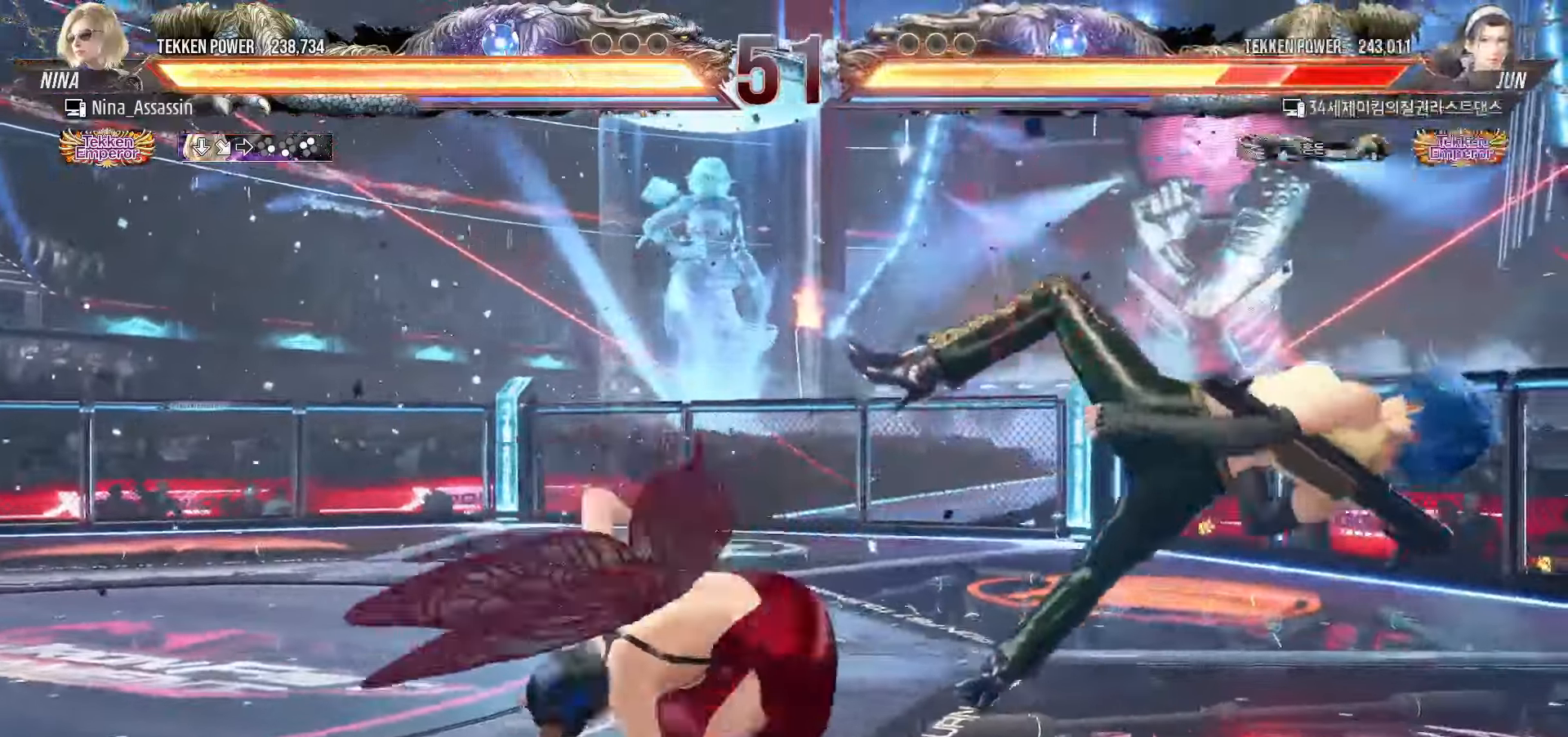
{"dt_ms": 500, "buttons": [], "left_stick": "center"}
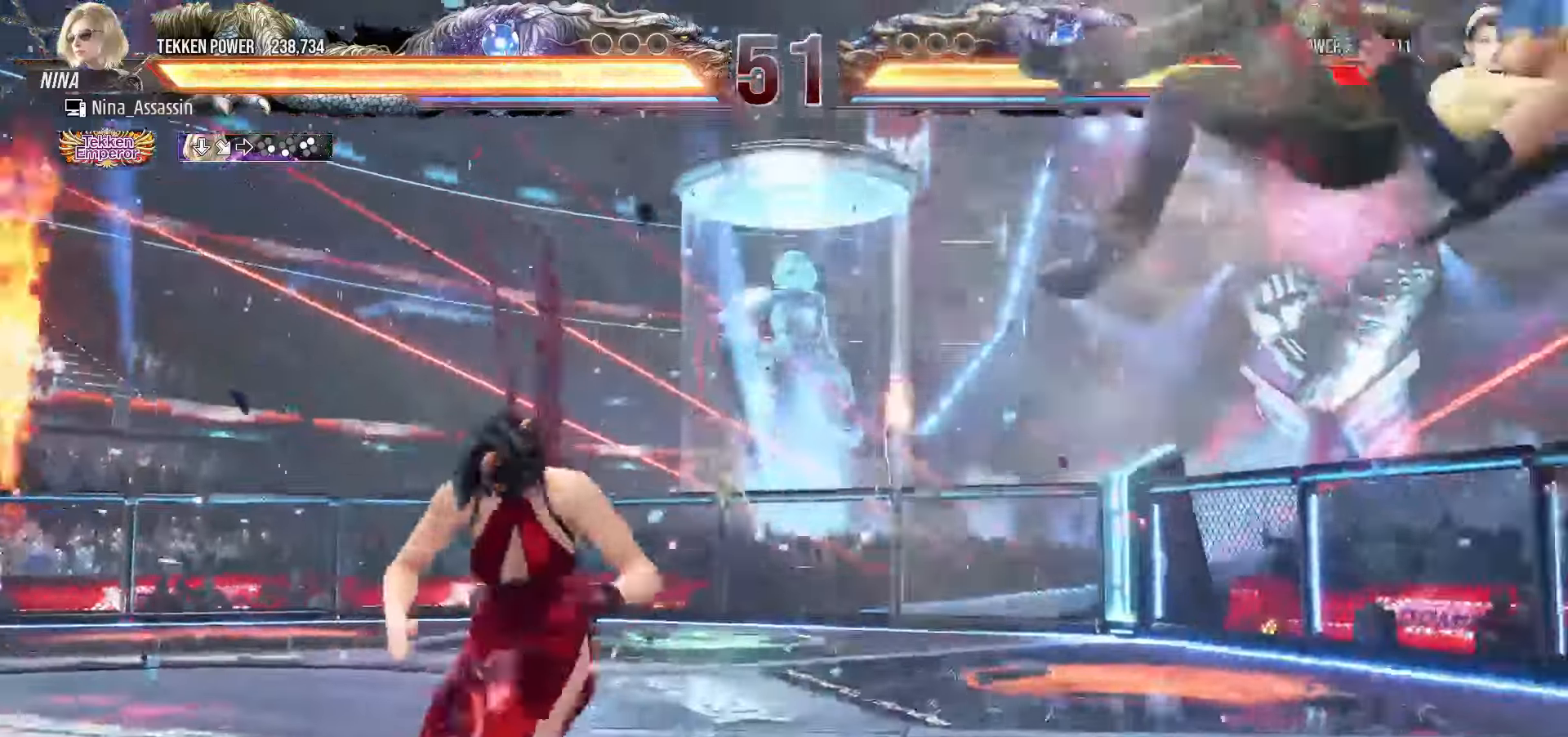
{"dt_ms": 500, "buttons": [], "left_stick": "down-right"}
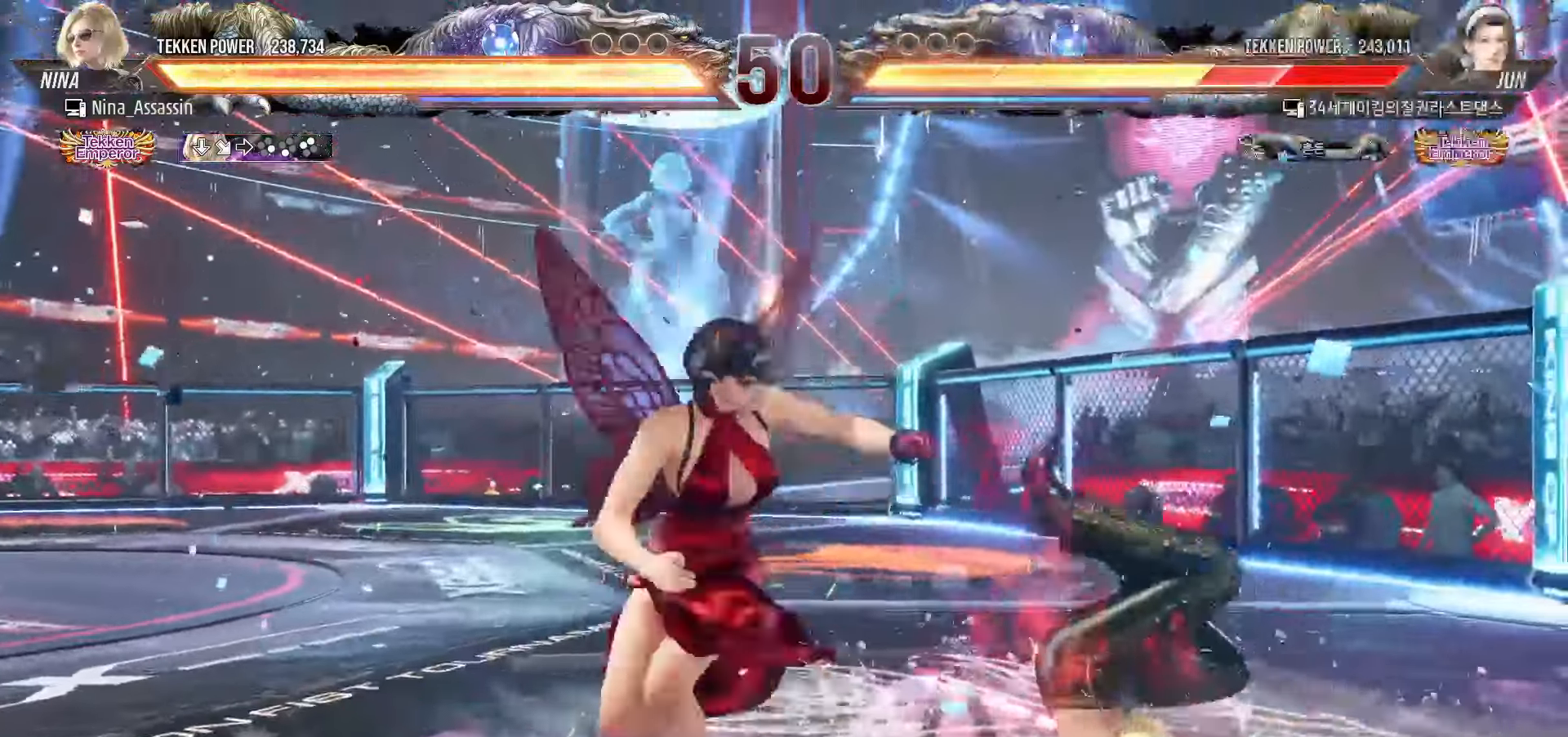
{"dt_ms": 1000, "buttons": [], "left_stick": "center"}
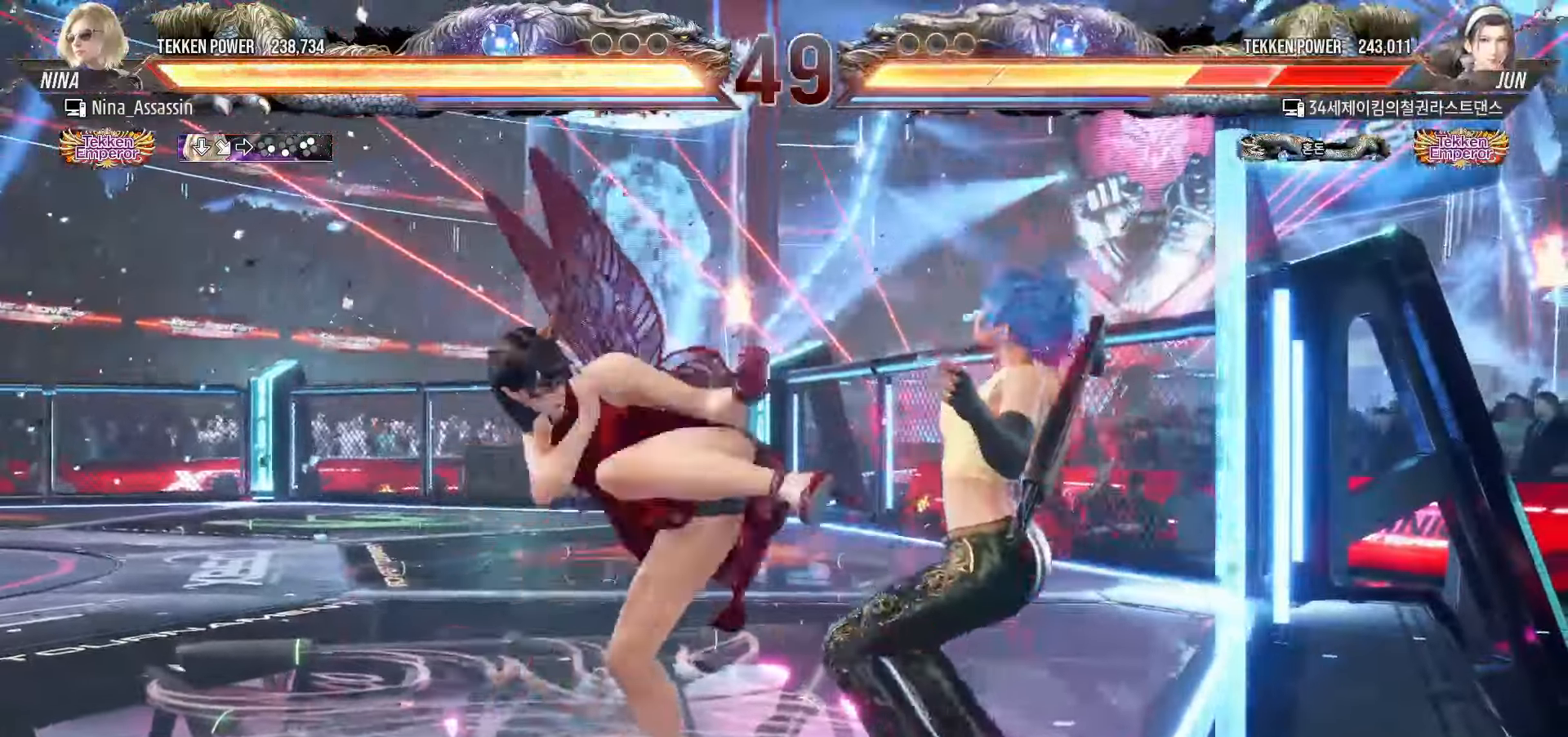
{"dt_ms": 500, "buttons": [], "left_stick": "center", "events": []}
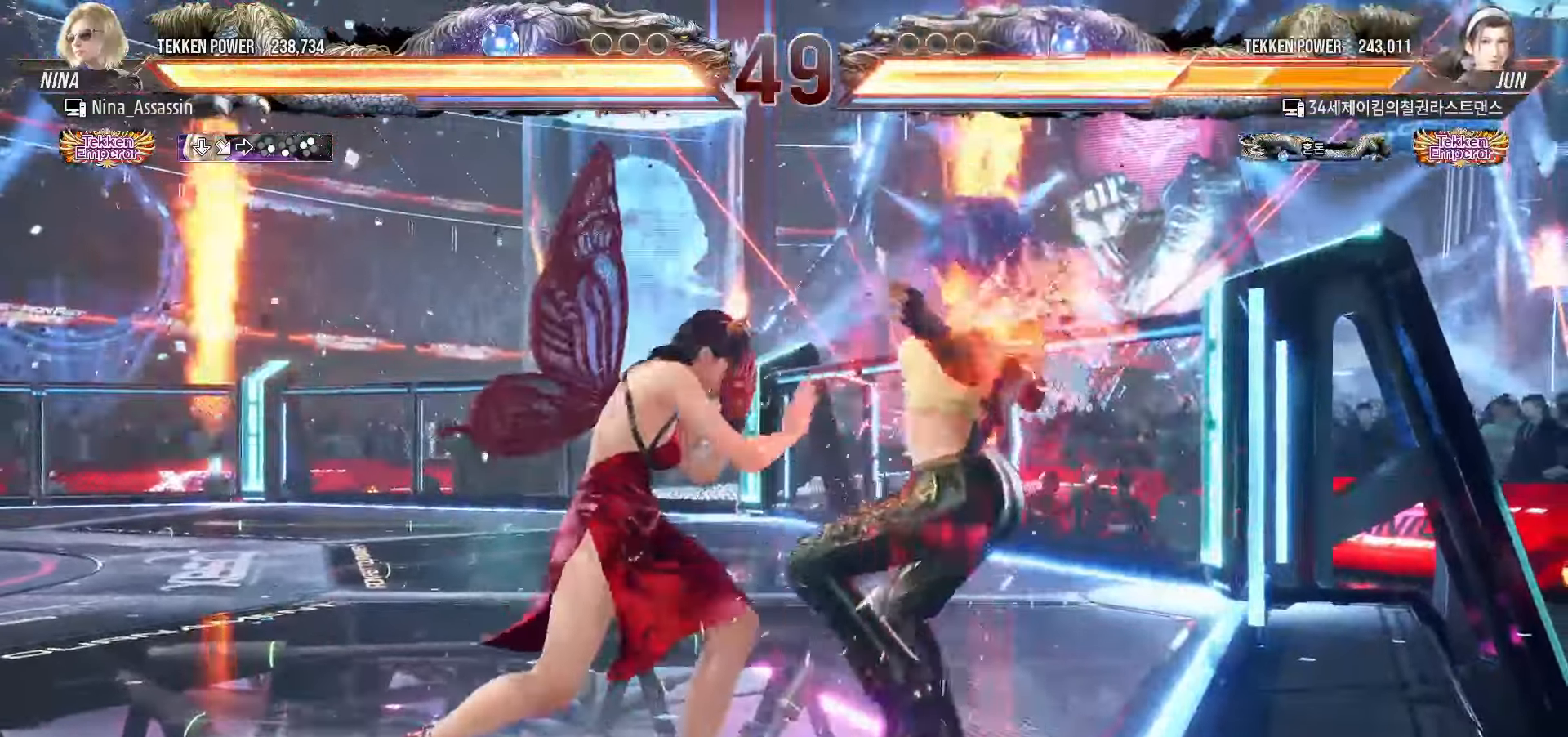
{"dt_ms": 500, "buttons": [], "left_stick": "center", "events": [[84, "CIRCLE", "down"], [84, "SQUARE", "down"], [117, "CIRCLE", "up"], [117, "SQUARE", "up"], [234, "TRIANGLE", "down"], [300, "TRIANGLE", "up"], [384, "TRIANGLE", "down"], [450, "TRIANGLE", "up"]]}
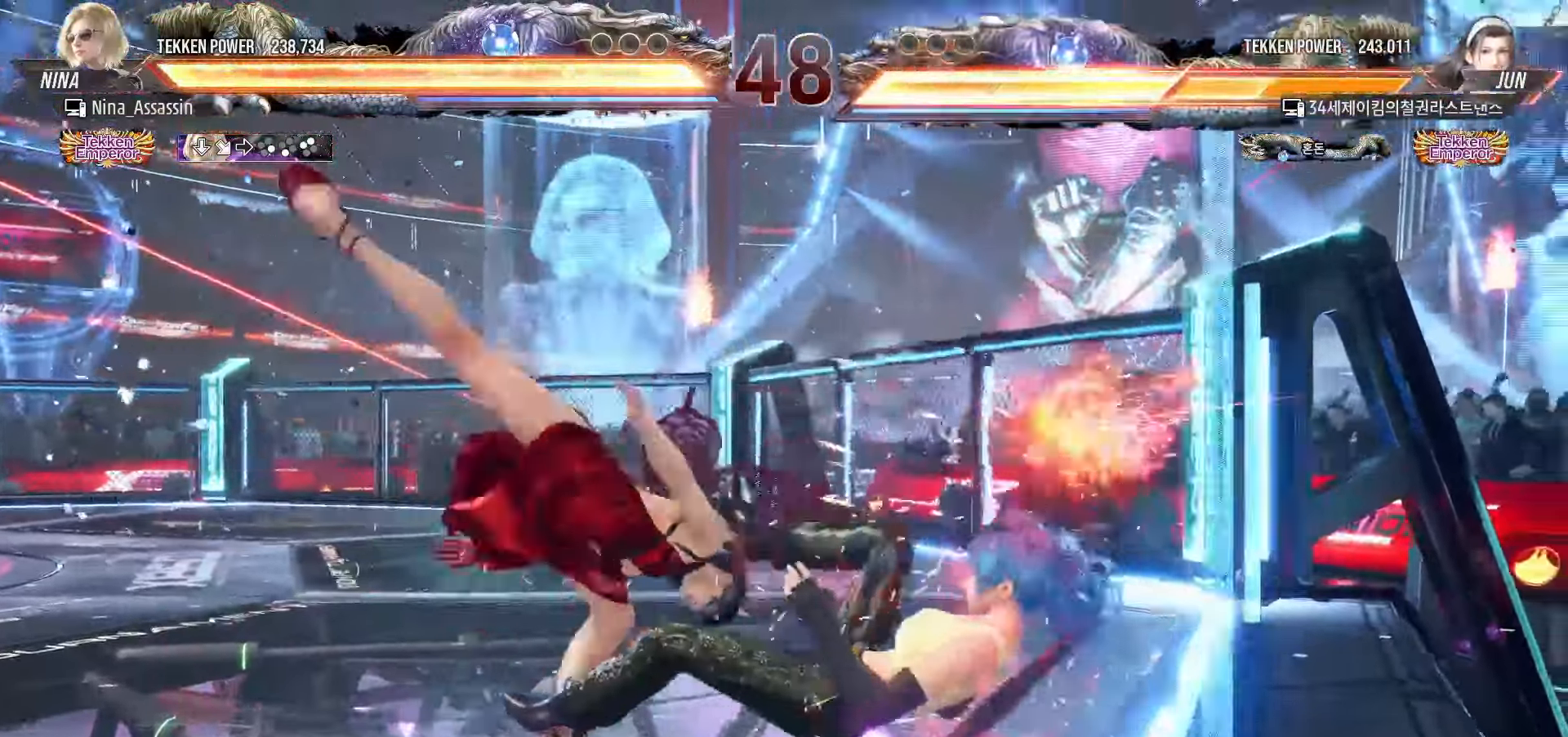
{"dt_ms": 500, "buttons": [], "left_stick": "center"}
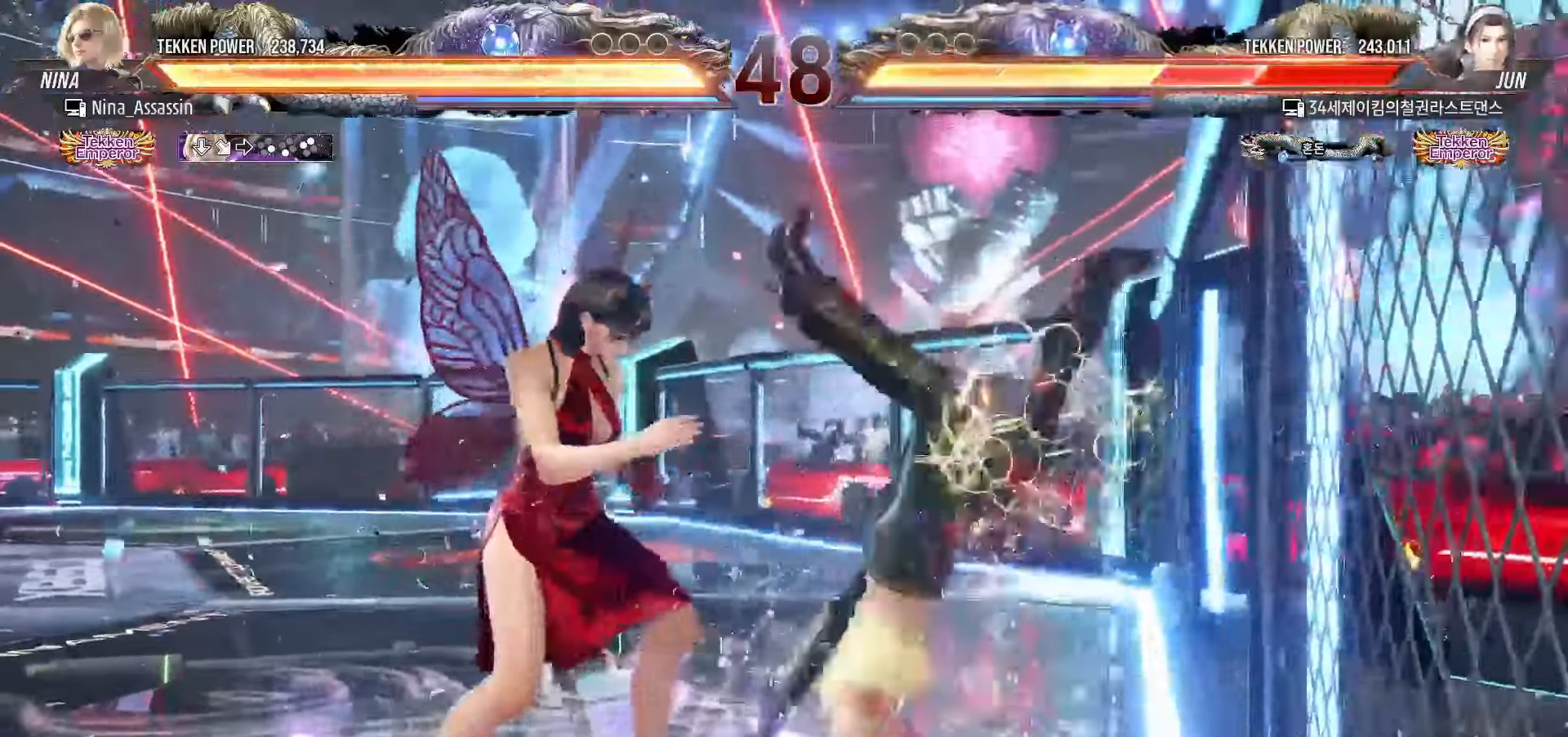
{"dt_ms": 500, "buttons": [], "left_stick": "left", "events": [[67, "left_stick", "right"], [84, "SQUARE", "down"], [84, "TRIANGLE", "down"], [134, "SQUARE", "up"], [134, "TRIANGLE", "up"], [167, "left_stick", "center"], [484, "left_stick", "left"]]}
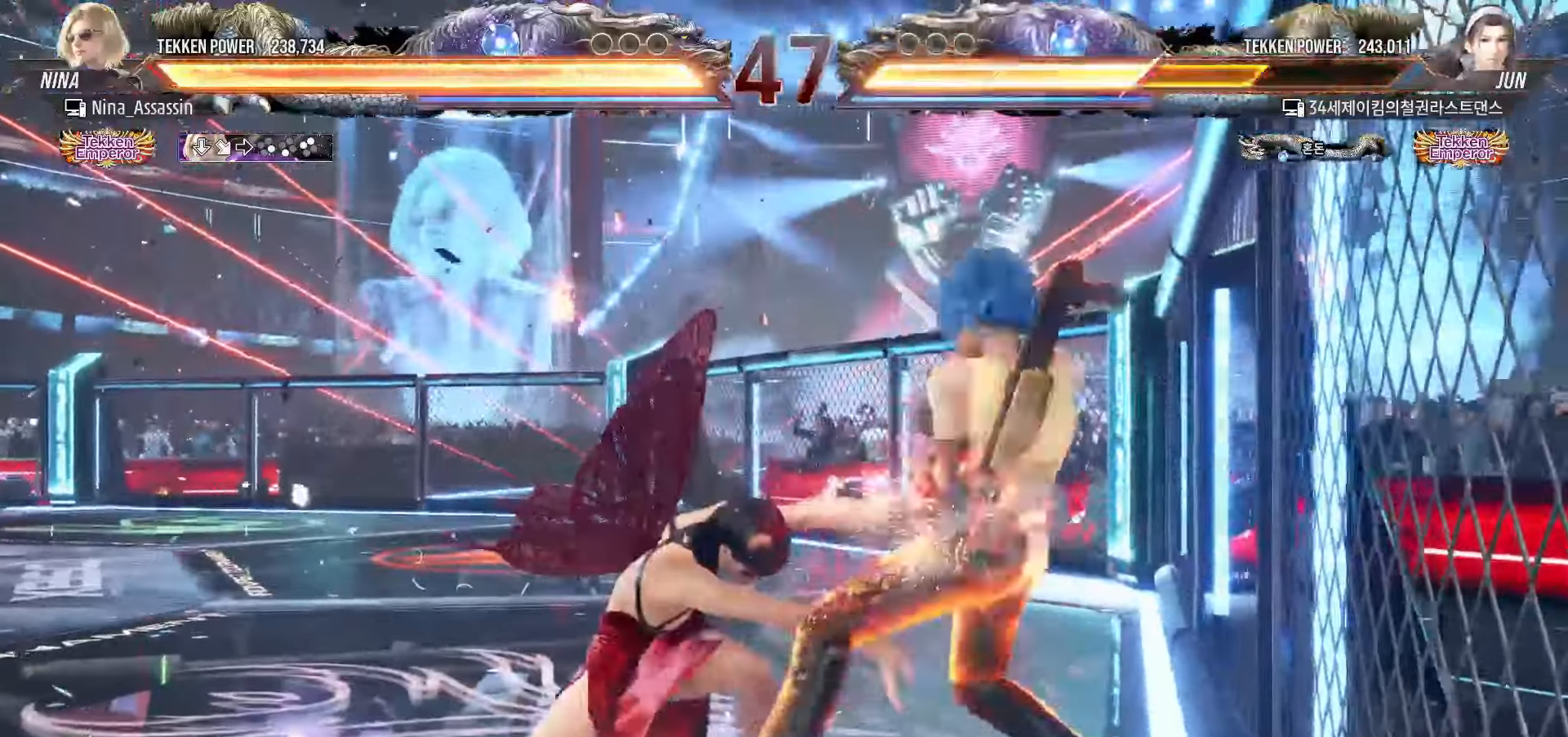
{"dt_ms": 500, "buttons": [], "left_stick": "left", "events": []}
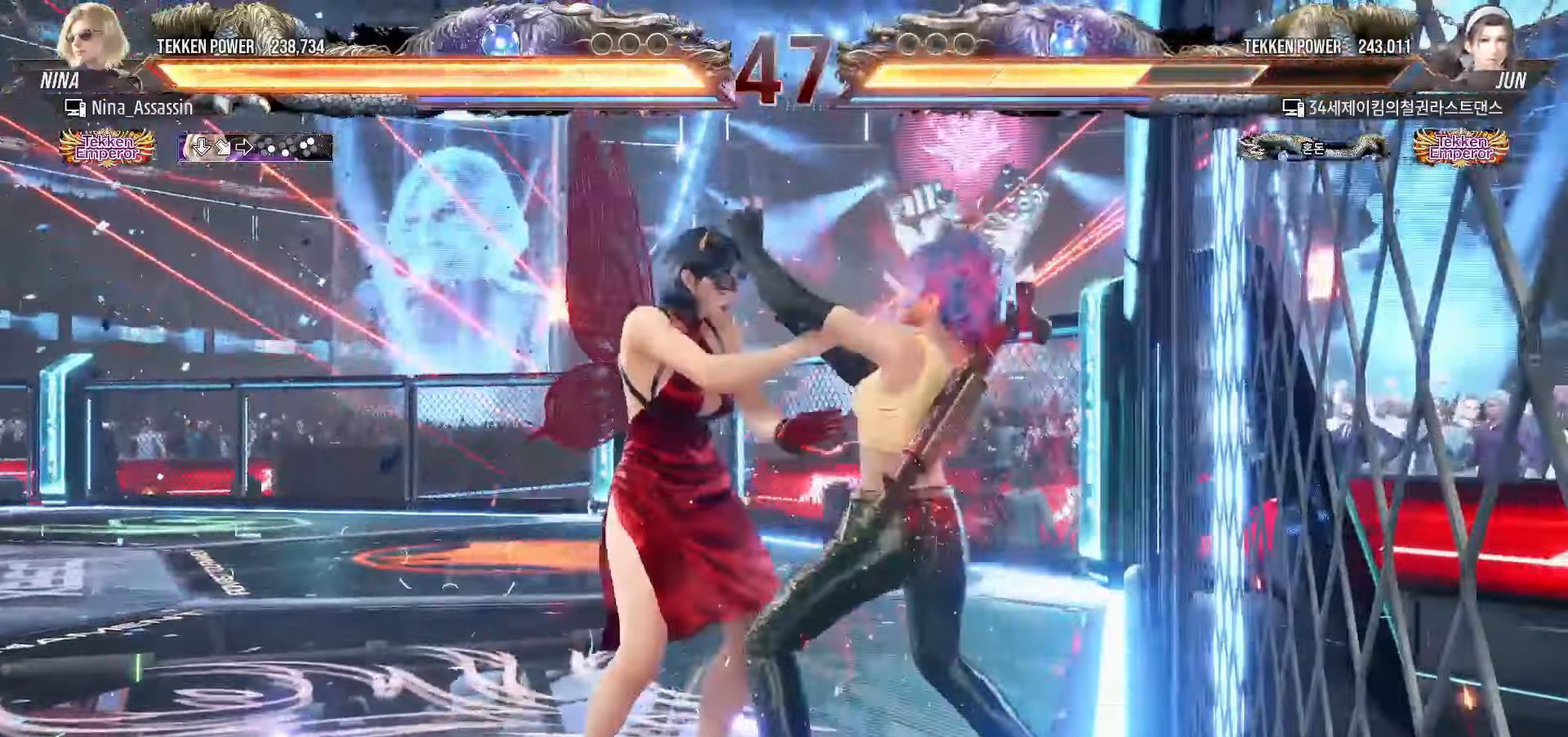
{"dt_ms": 500, "buttons": [], "left_stick": "left", "events": []}
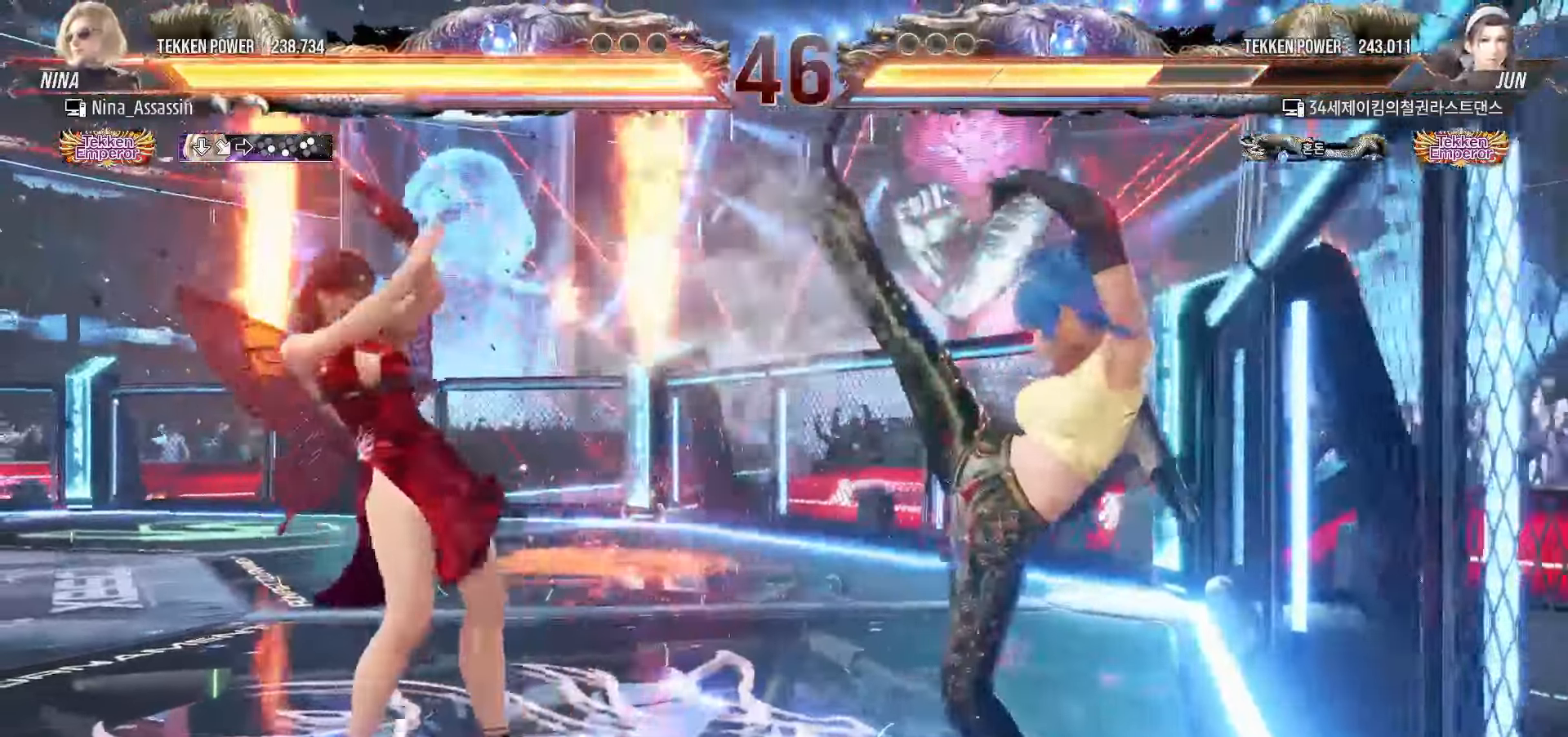
{"dt_ms": 500, "buttons": [], "left_stick": "left", "events": [[217, "TRIANGLE", "down"], [250, "TRIANGLE", "up"], [367, "TRIANGLE", "down"], [434, "TRIANGLE", "up"]]}
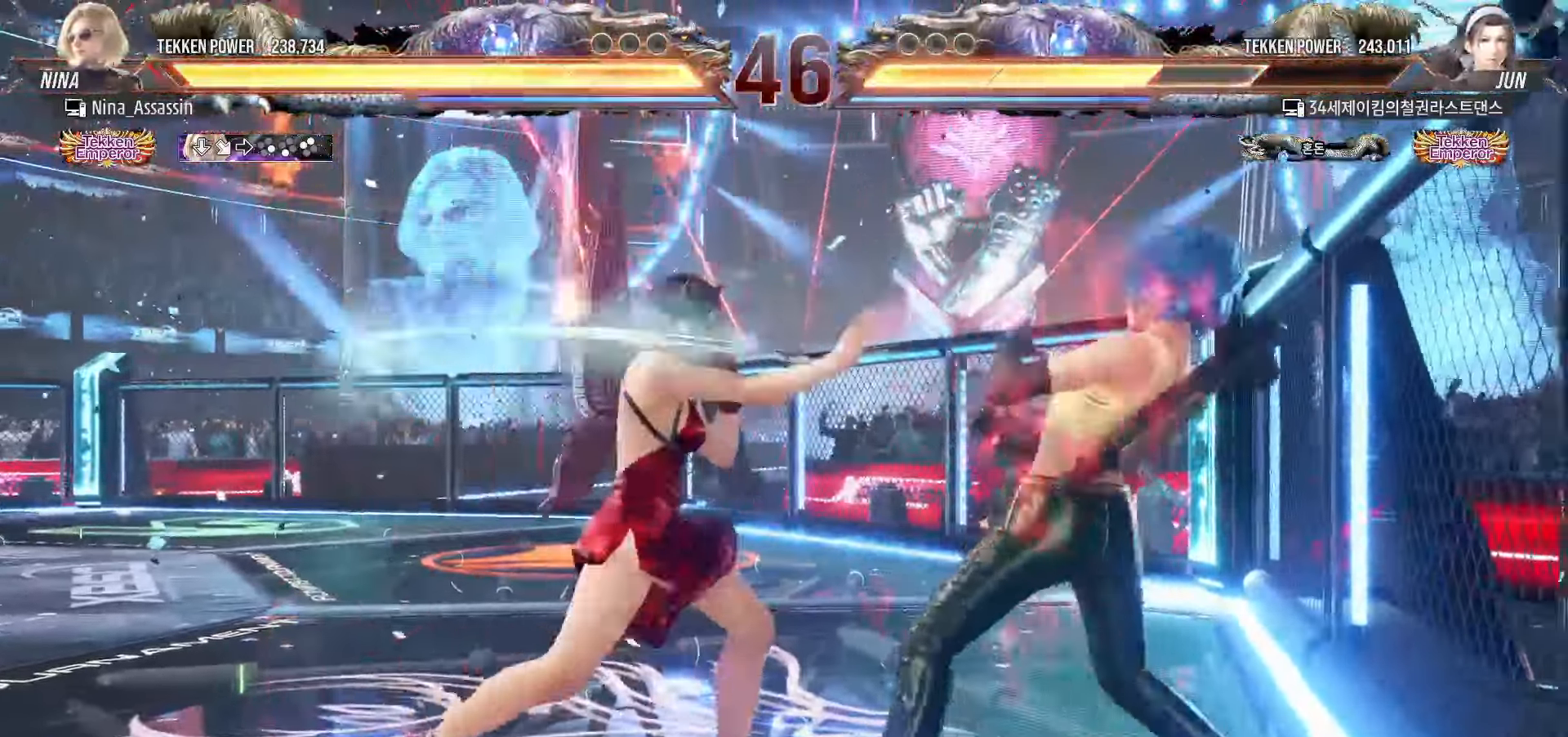
{"dt_ms": 500, "buttons": [], "left_stick": "left", "events": []}
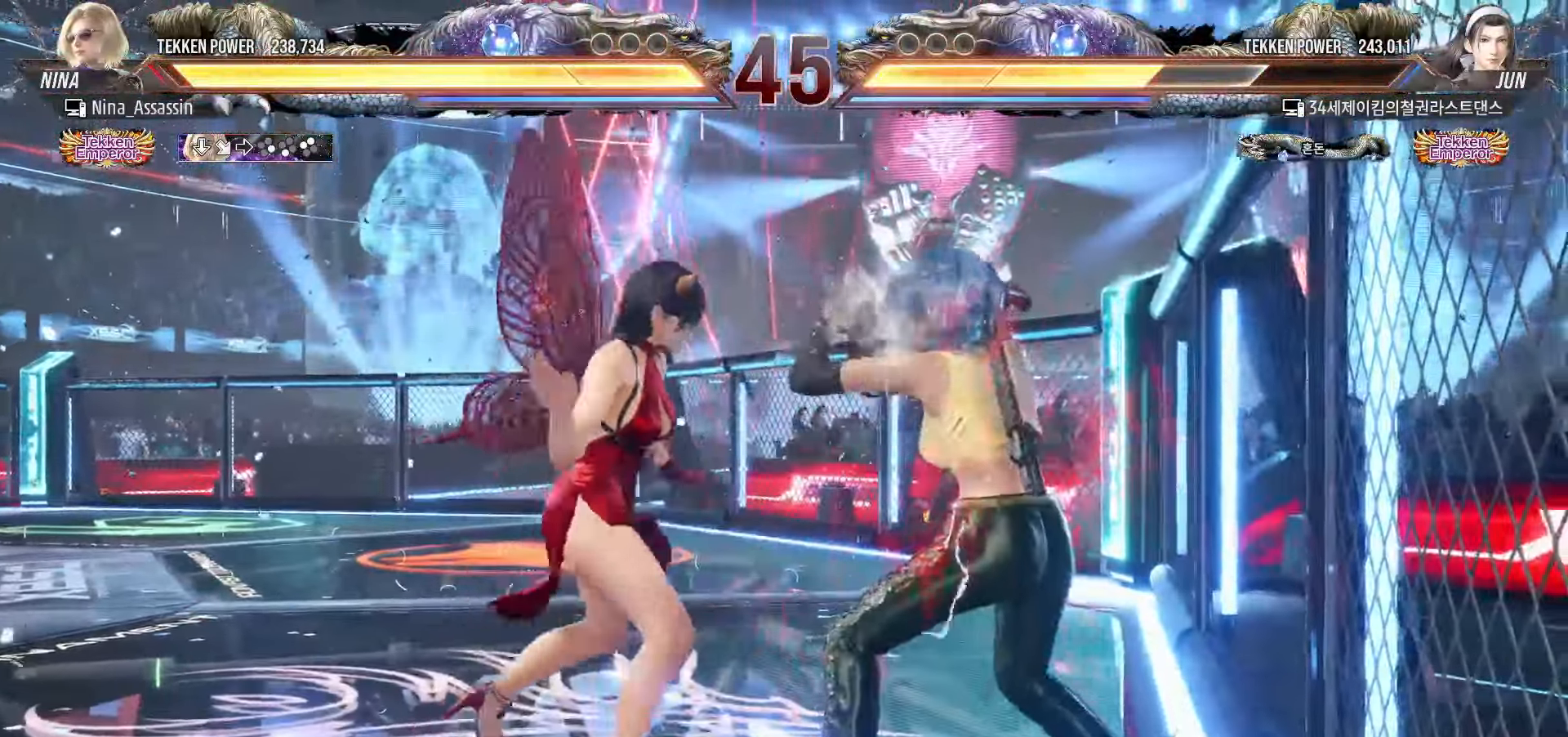
{"dt_ms": 500, "buttons": [], "left_stick": "down-left", "events": [[67, "left_stick", "down-left"]]}
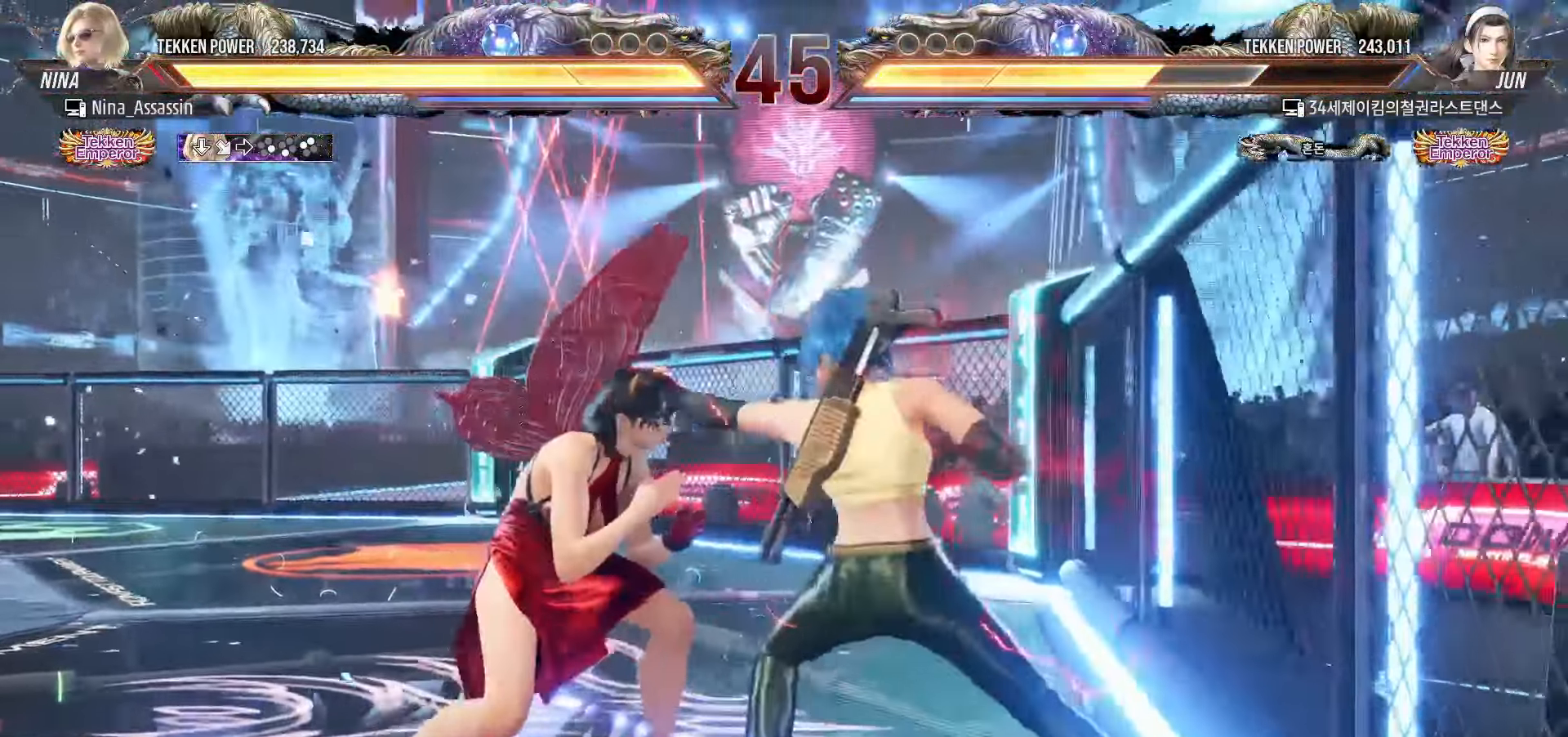
{"dt_ms": 500, "buttons": [], "left_stick": "down-left", "events": []}
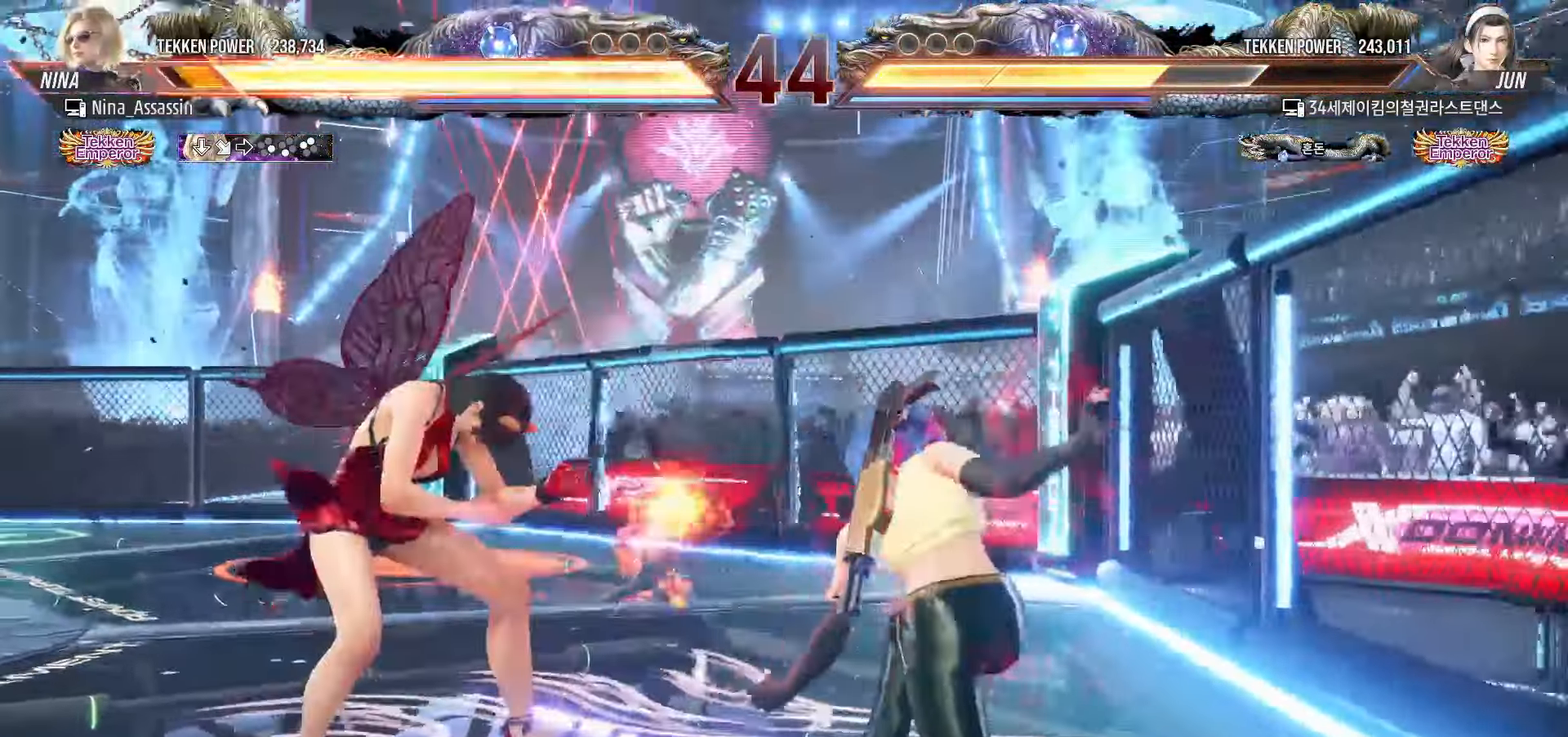
{"dt_ms": 500, "buttons": [], "left_stick": "down-left", "events": [[84, "left_stick", "left"], [184, "left_stick", "center"], [234, "left_stick", "left"], [417, "left_stick", "down-left"]]}
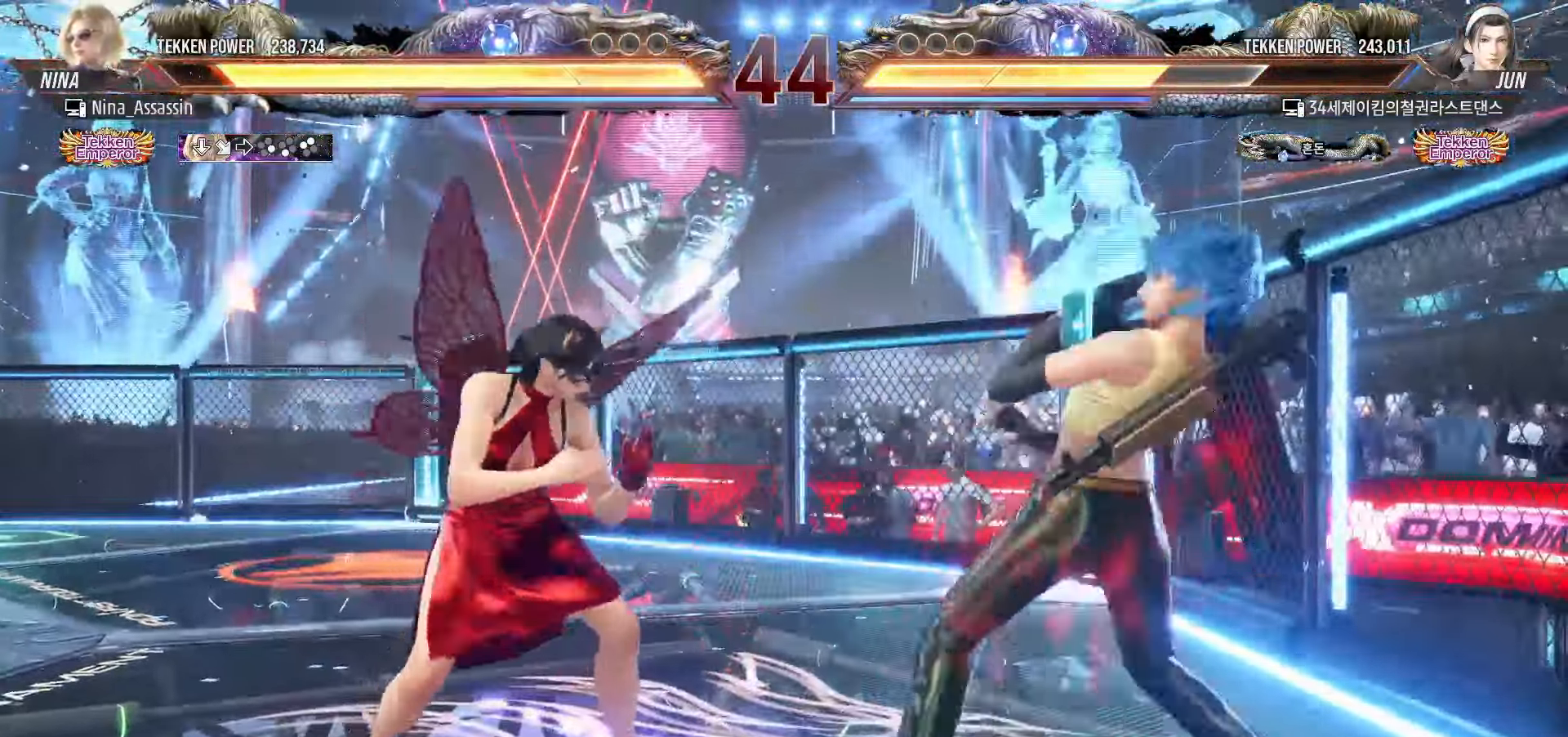
{"dt_ms": 1000, "buttons": [], "left_stick": "left"}
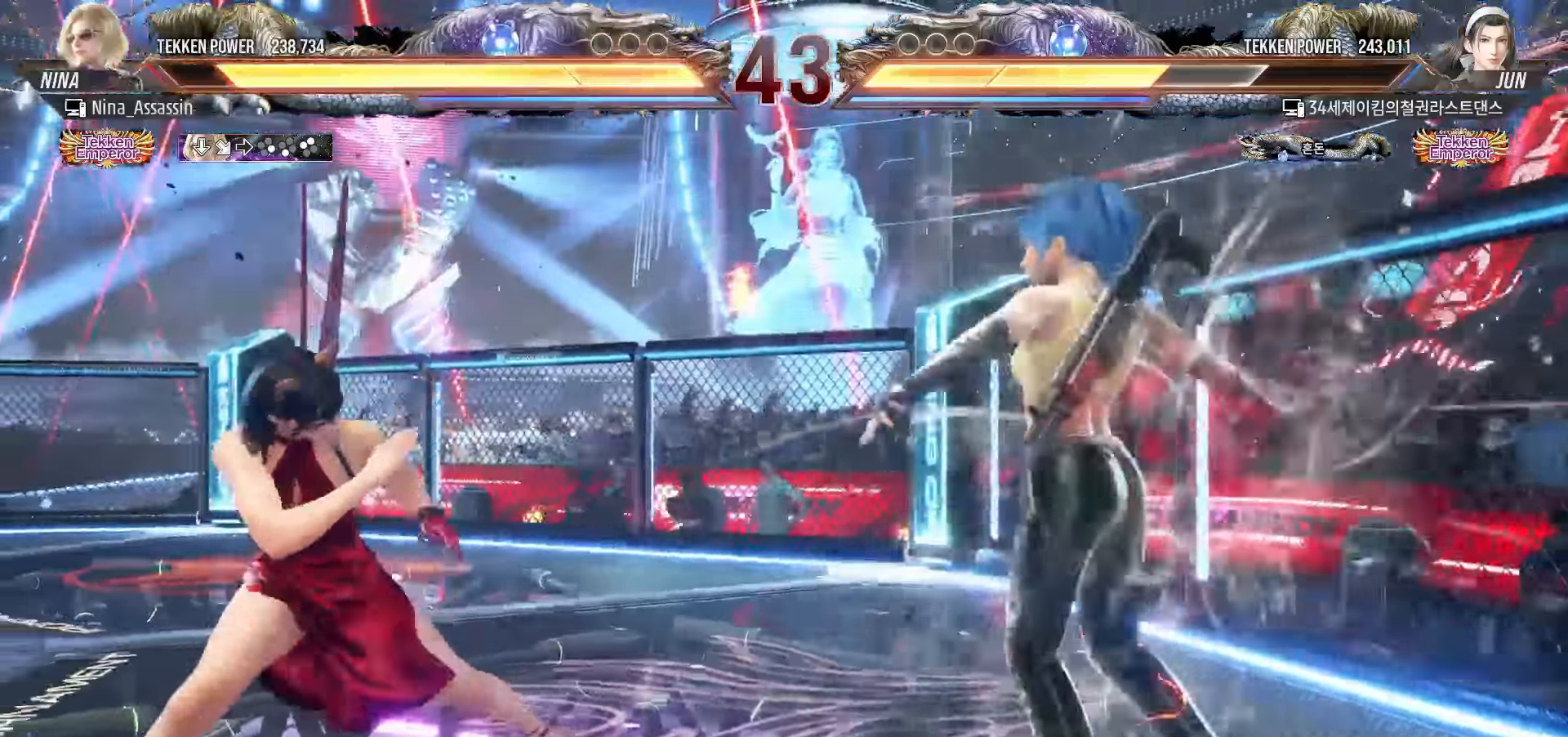
{"dt_ms": 500, "buttons": [], "left_stick": "left"}
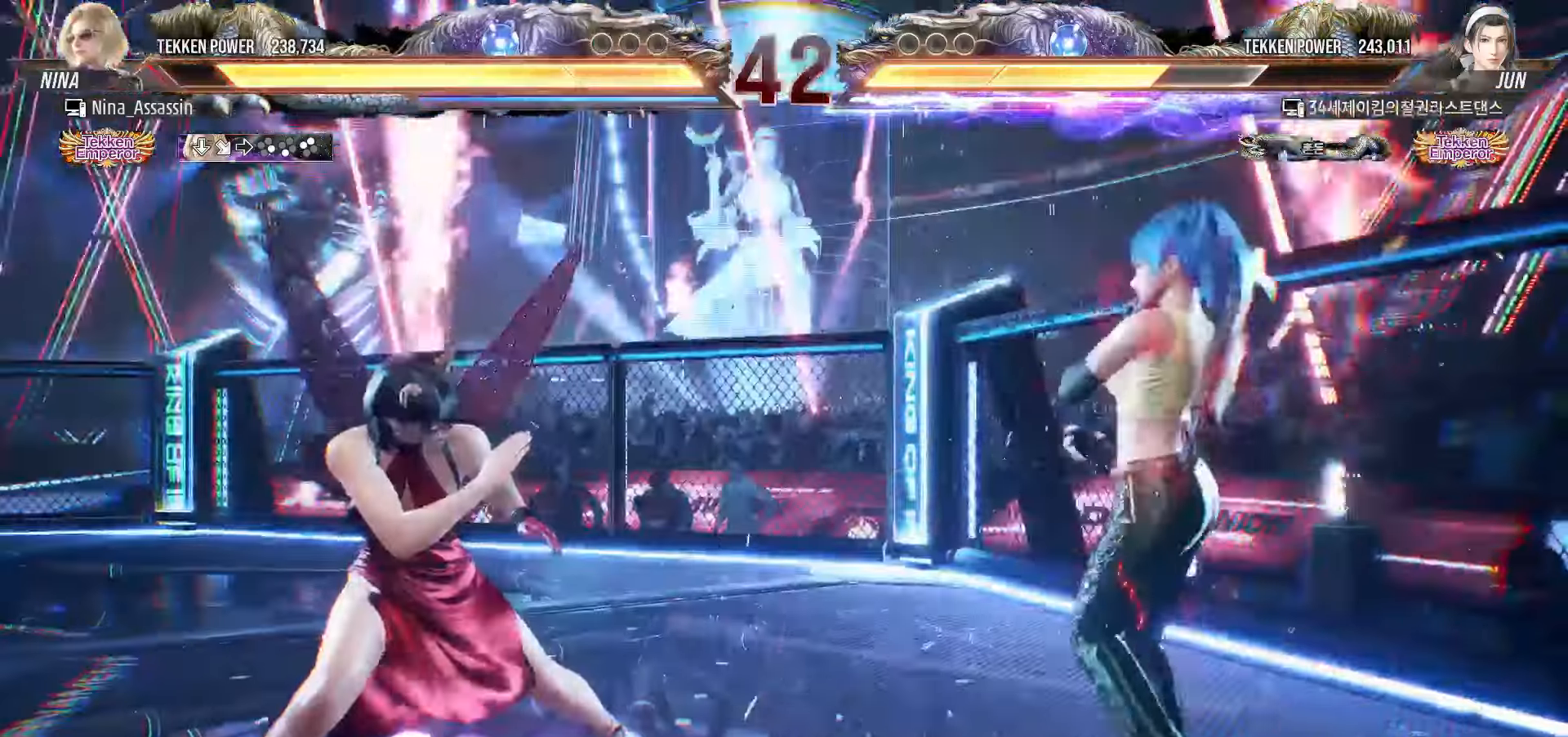
{"dt_ms": 500, "buttons": [], "left_stick": "left", "events": []}
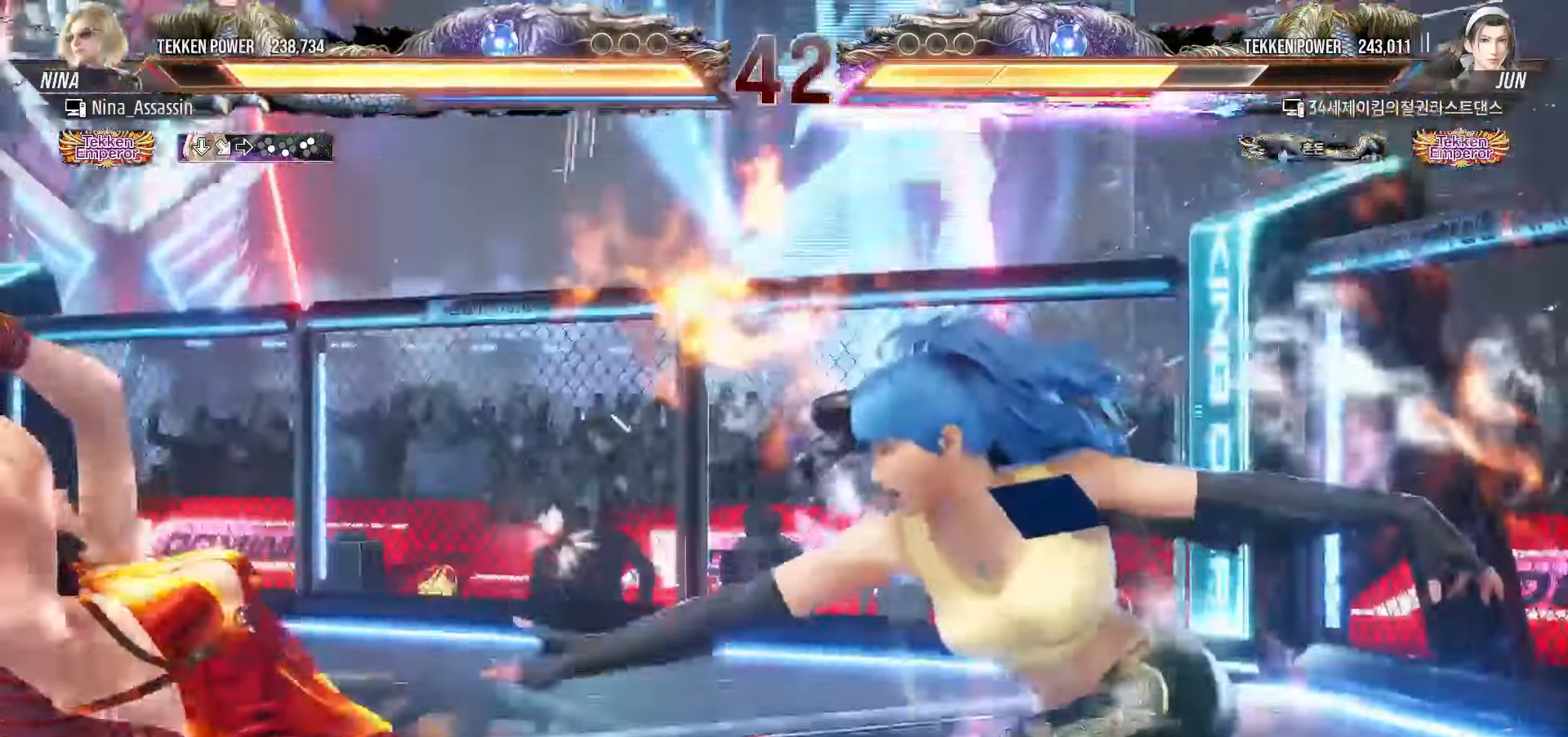
{"dt_ms": 500, "buttons": [], "left_stick": "center", "events": [[300, "left_stick", "center"]]}
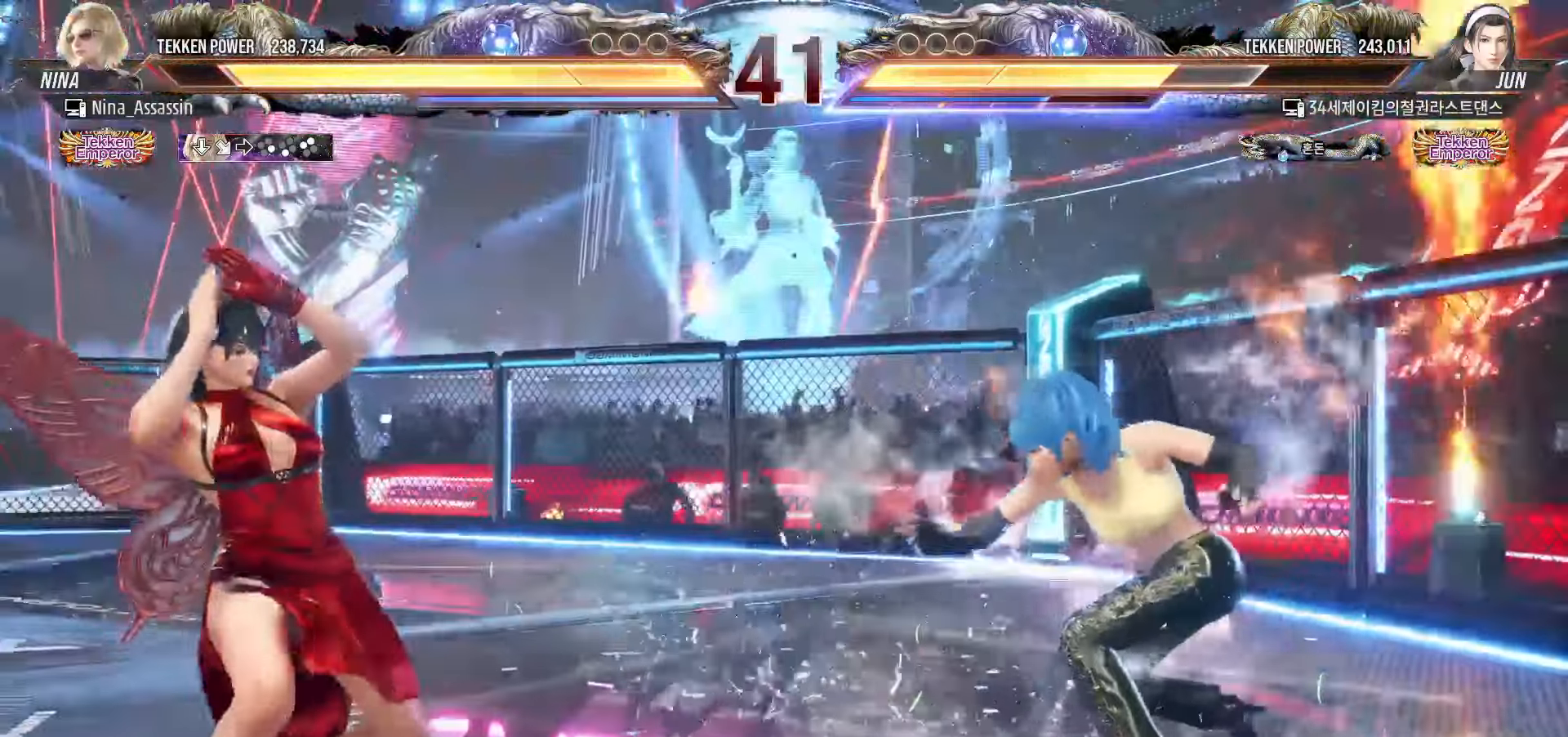
{"dt_ms": 500, "buttons": [], "left_stick": "center", "events": [[117, "left_stick", "down"], [184, "left_stick", "center"], [400, "left_stick", "right"], [450, "left_stick", "center"]]}
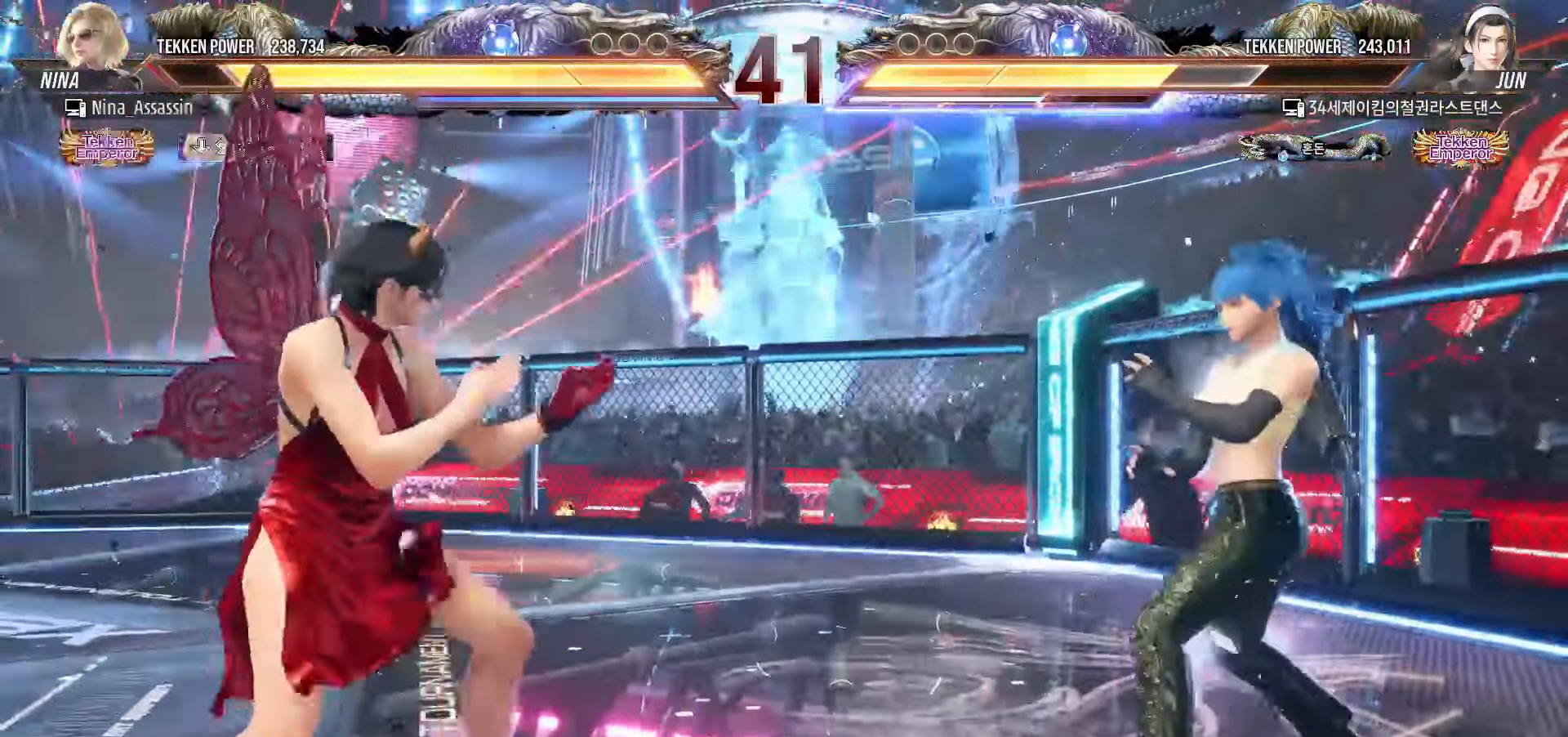
{"dt_ms": 500, "buttons": [], "left_stick": "down-right", "events": [[34, "left_stick", "right"], [100, "left_stick", "center"], [250, "left_stick", "left"], [384, "left_stick", "center"], [434, "left_stick", "down-right"], [450, "SQUARE", "down"], [500, "SQUARE", "up"]]}
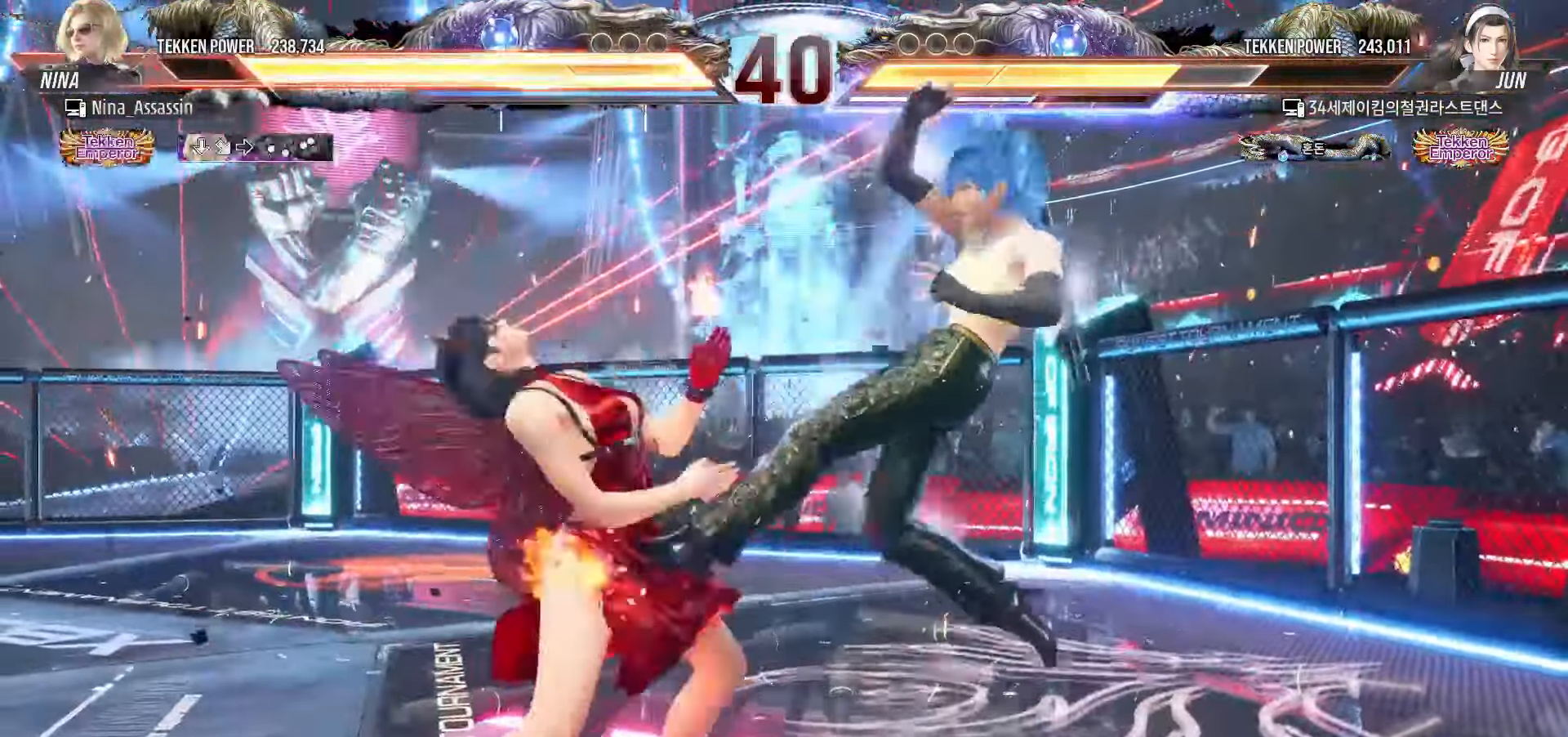
{"dt_ms": 500, "buttons": [], "left_stick": "center", "events": [[50, "left_stick", "center"], [167, "left_stick", "left"], [500, "left_stick", "center"]]}
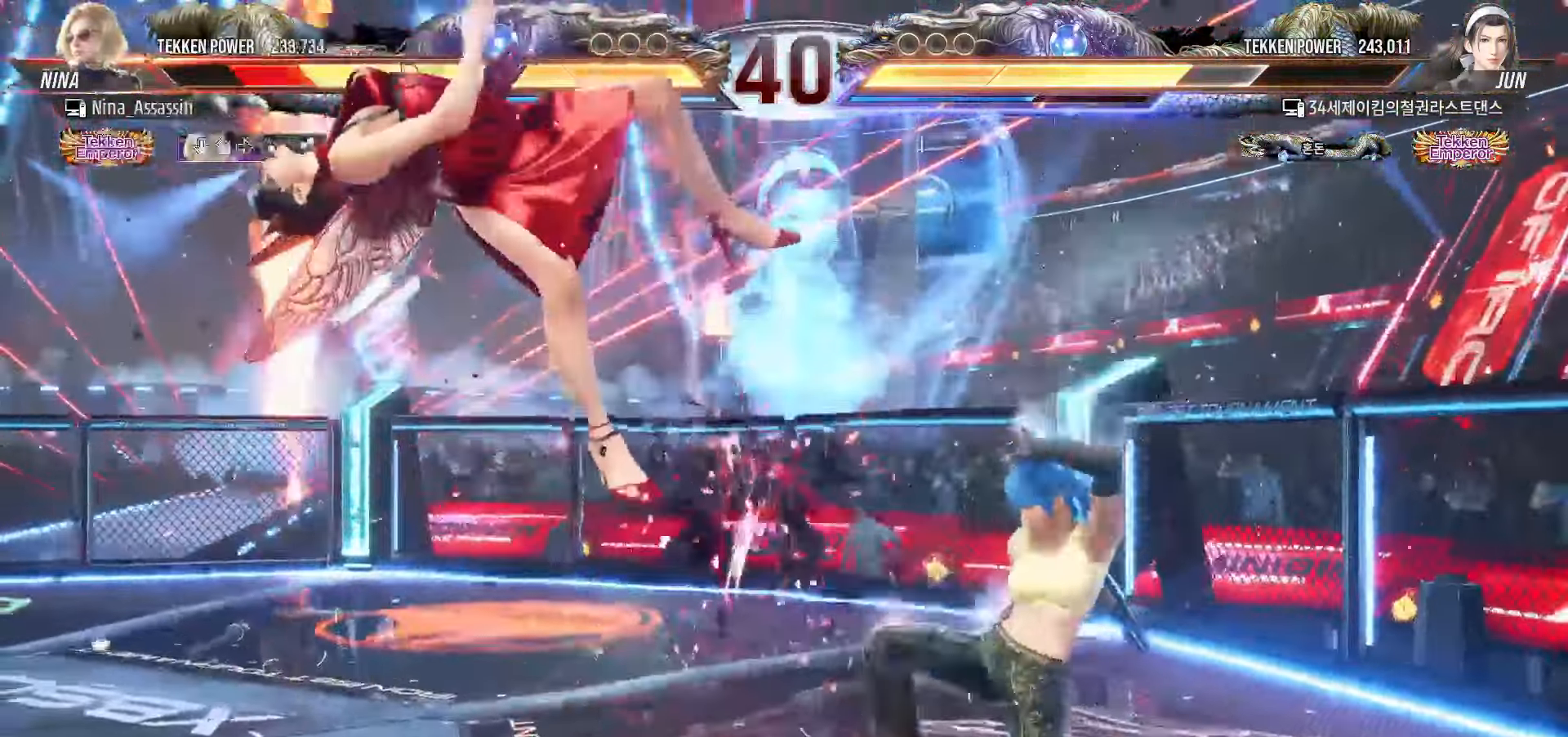
{"dt_ms": 500, "buttons": [], "left_stick": "center", "events": [[67, "TRIANGLE", "down"], [134, "TRIANGLE", "up"], [150, "SQUARE", "down"], [184, "SQUARE", "up"], [250, "TRIANGLE", "down"], [284, "TRIANGLE", "up"], [334, "SQUARE", "down"], [367, "SQUARE", "up"], [434, "TRIANGLE", "down"], [467, "TRIANGLE", "up"]]}
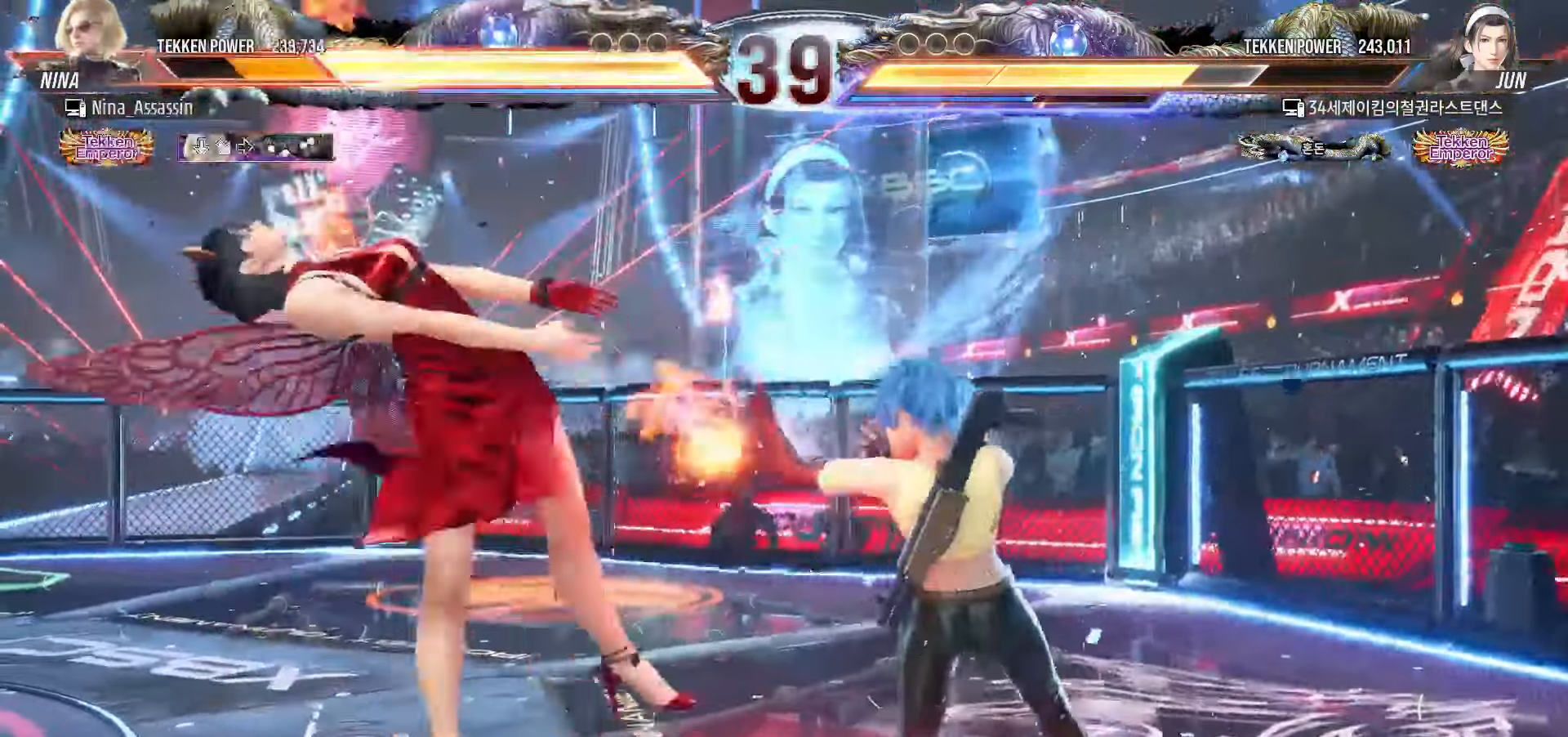
{"dt_ms": 500, "buttons": ["TRIANGLE"], "left_stick": "center", "events": [[17, "SQUARE", "down"], [67, "SQUARE", "up"], [100, "TRIANGLE", "down"], [150, "TRIANGLE", "up"], [184, "SQUARE", "down"], [250, "SQUARE", "up"], [284, "TRIANGLE", "down"], [334, "TRIANGLE", "up"], [384, "SQUARE", "down"], [417, "SQUARE", "up"], [467, "TRIANGLE", "down"]]}
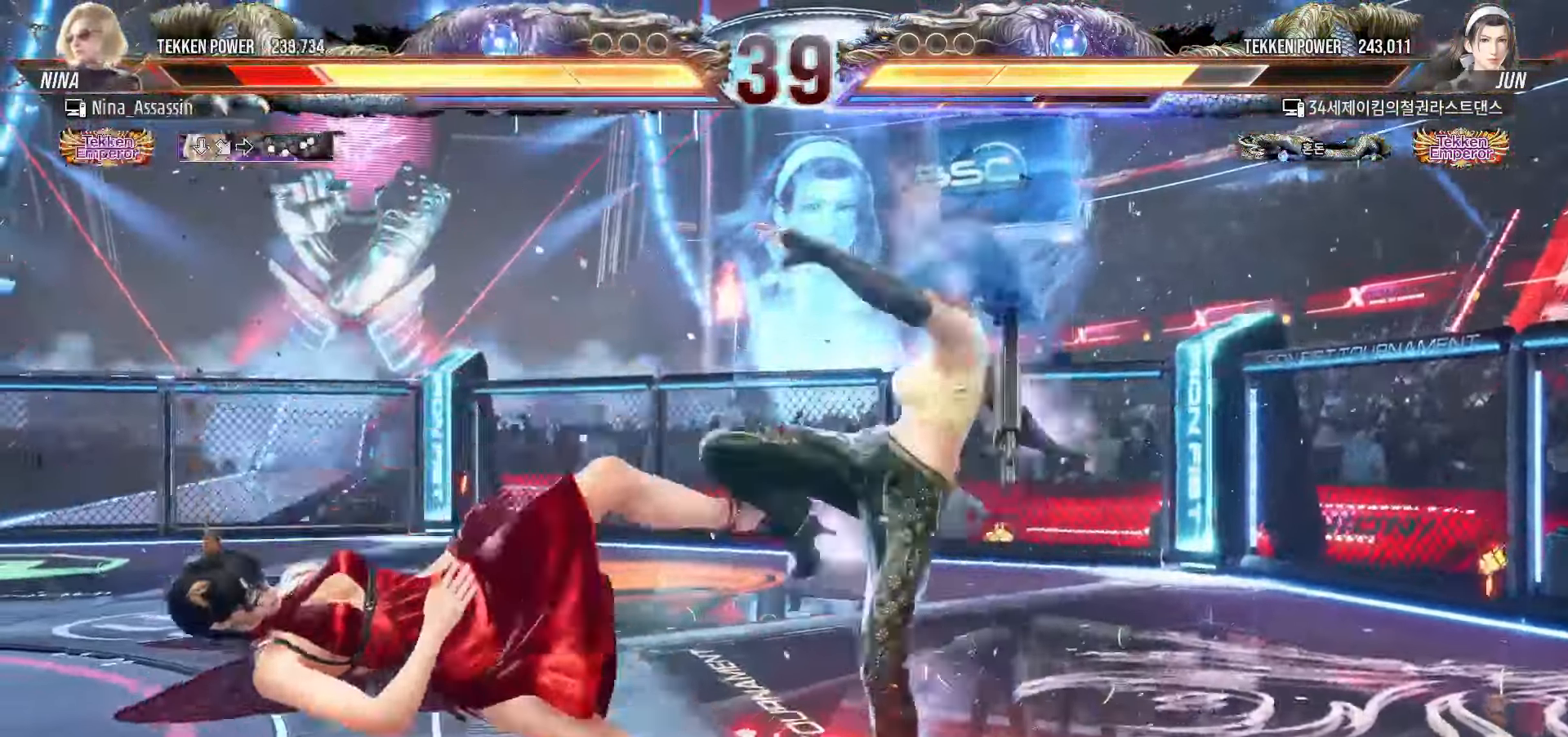
{"dt_ms": 500, "buttons": [], "left_stick": "center"}
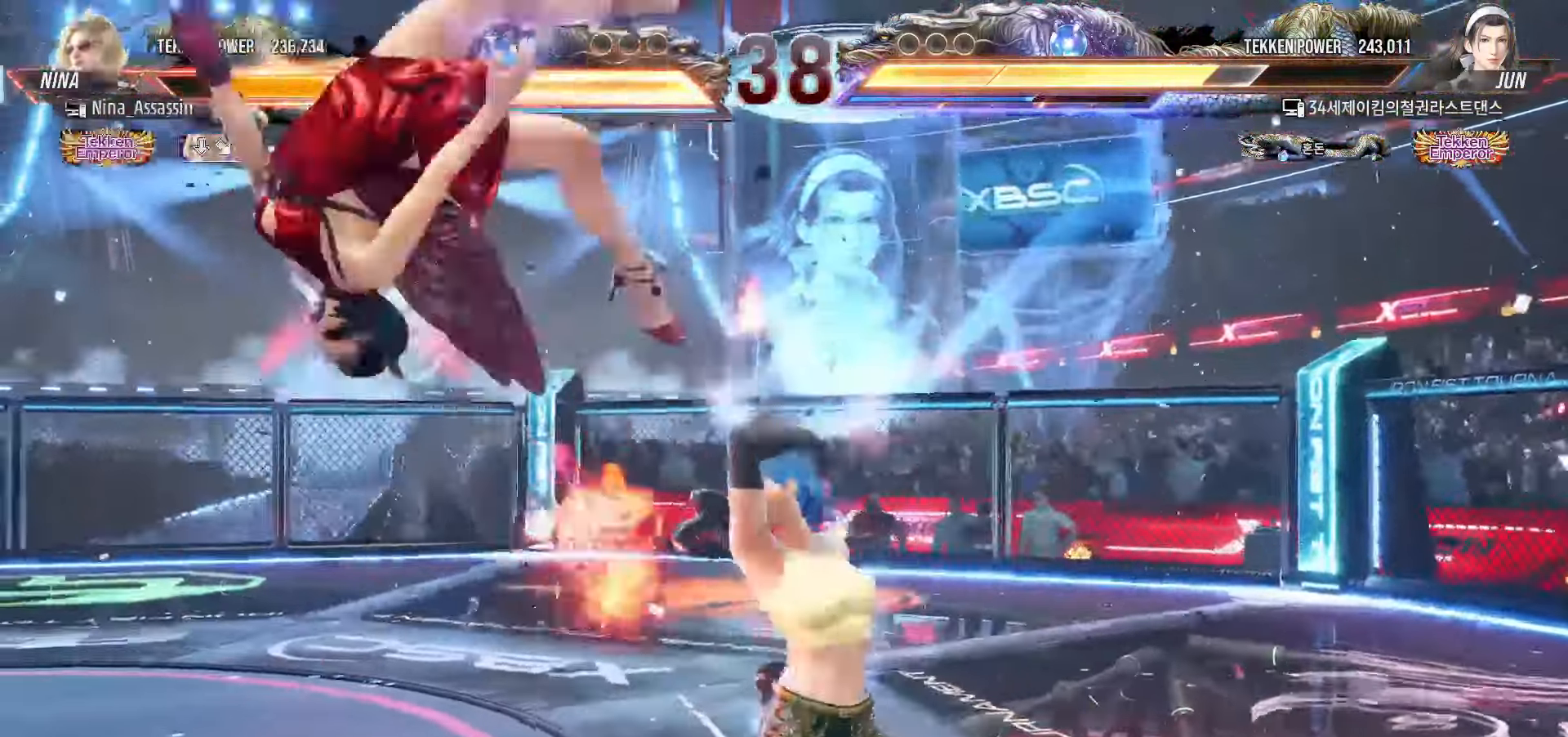
{"dt_ms": 500, "buttons": ["SQUARE"], "left_stick": "center"}
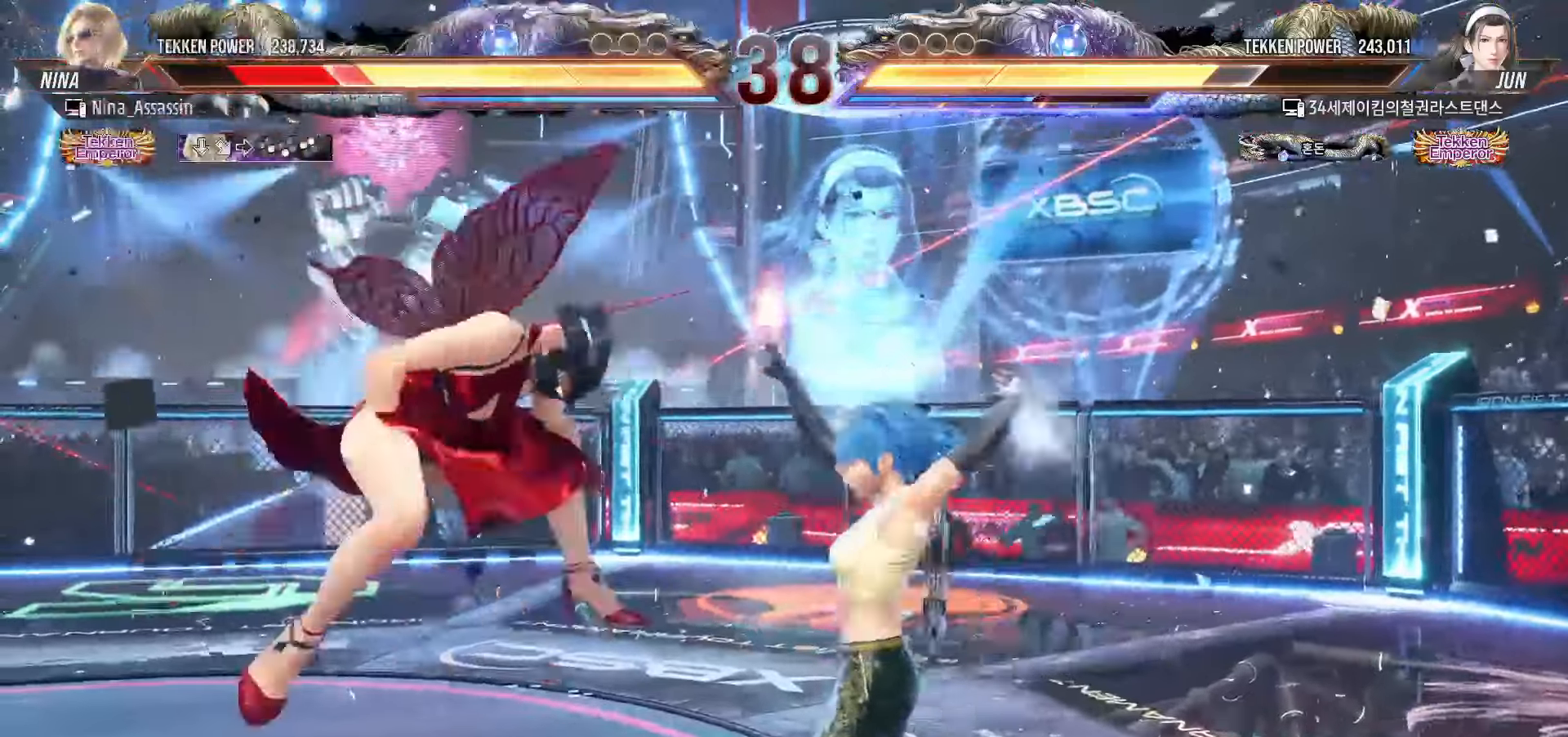
{"dt_ms": 500, "buttons": ["TRIANGLE"], "left_stick": "center"}
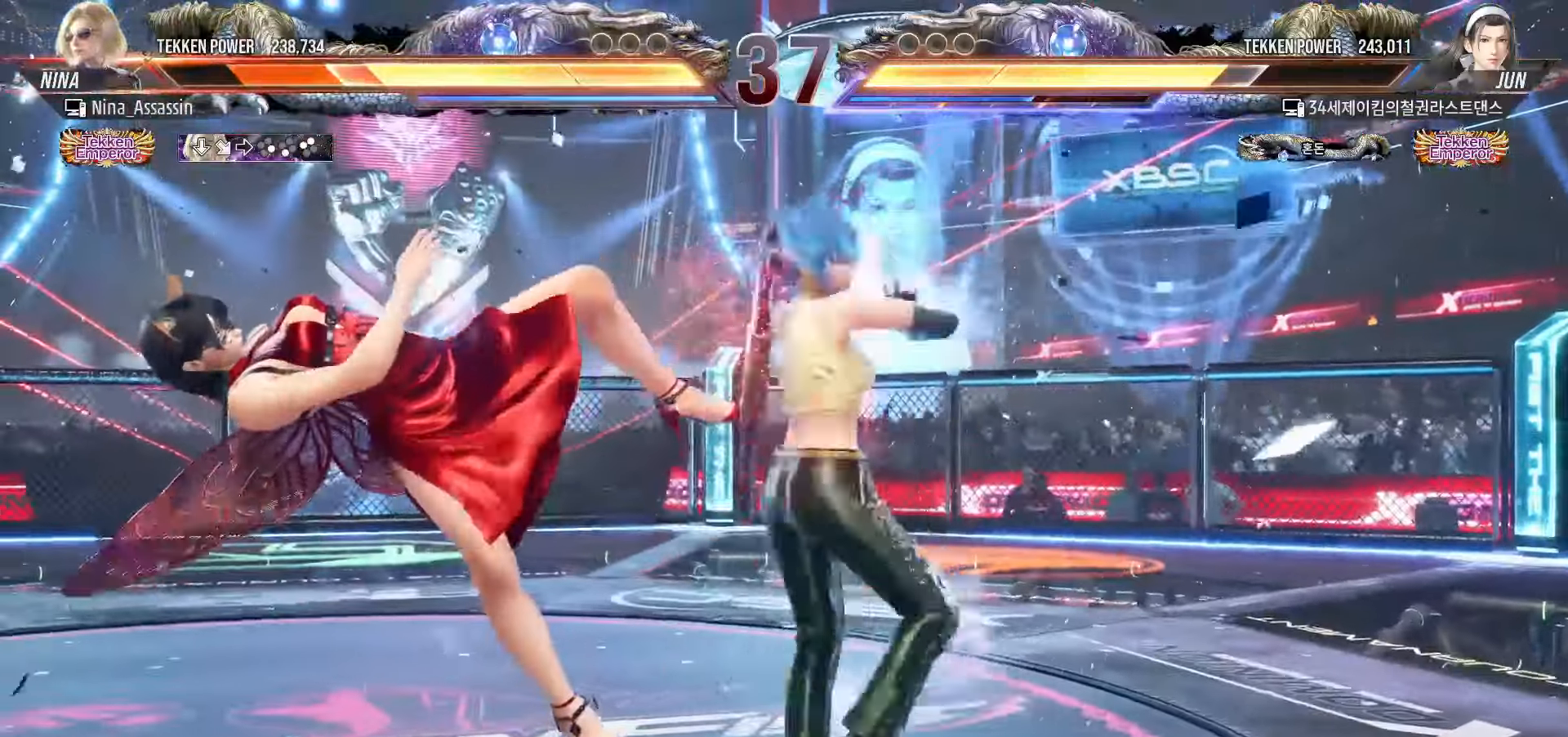
{"dt_ms": 500, "buttons": [], "left_stick": "center", "events": [[17, "TRIANGLE", "up"], [34, "SQUARE", "down"], [100, "SQUARE", "up"], [134, "TRIANGLE", "down"], [184, "TRIANGLE", "up"], [234, "SQUARE", "down"], [284, "SQUARE", "up"], [317, "TRIANGLE", "down"], [384, "TRIANGLE", "up"], [417, "SQUARE", "down"], [484, "SQUARE", "up"]]}
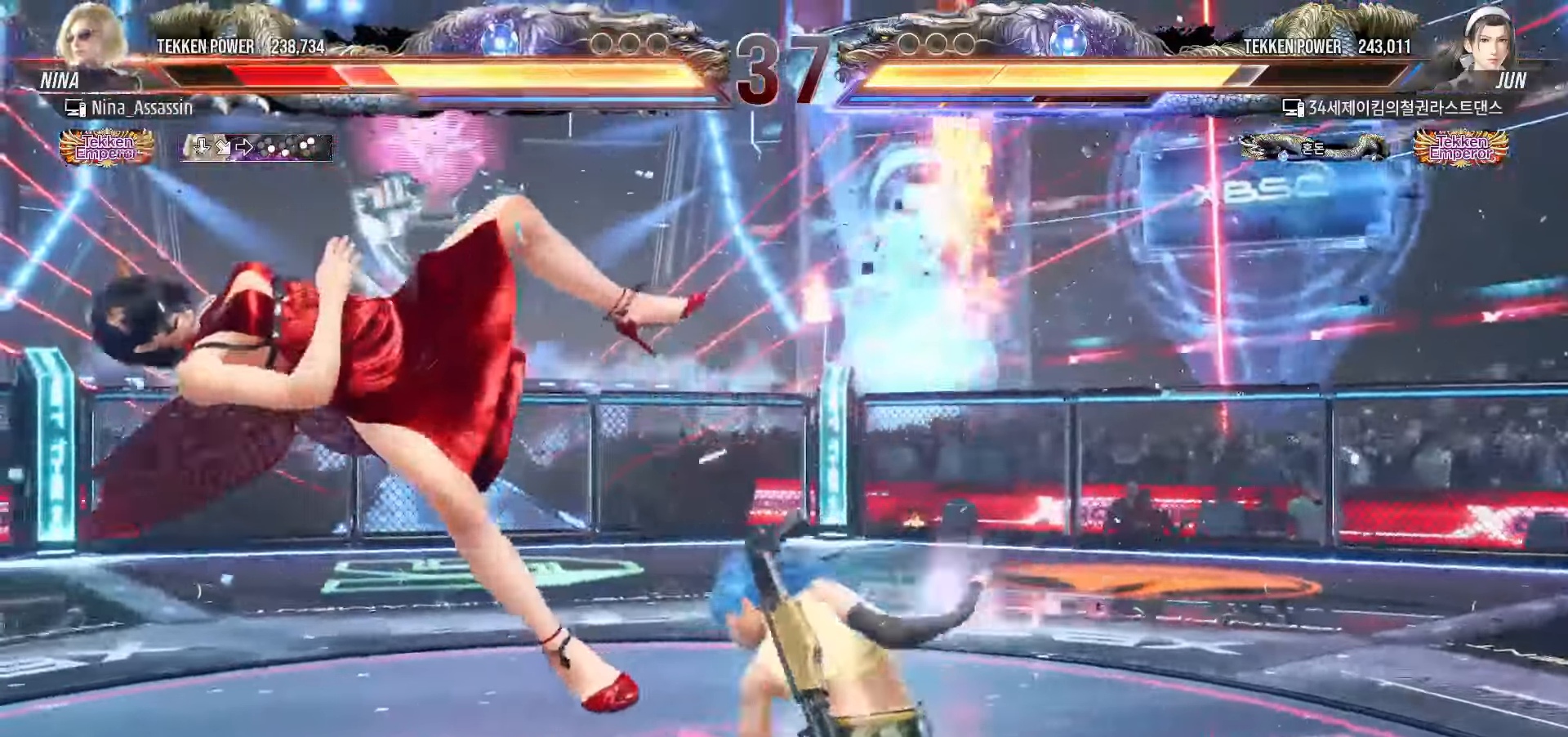
{"dt_ms": 500, "buttons": ["SQUARE"], "left_stick": "center"}
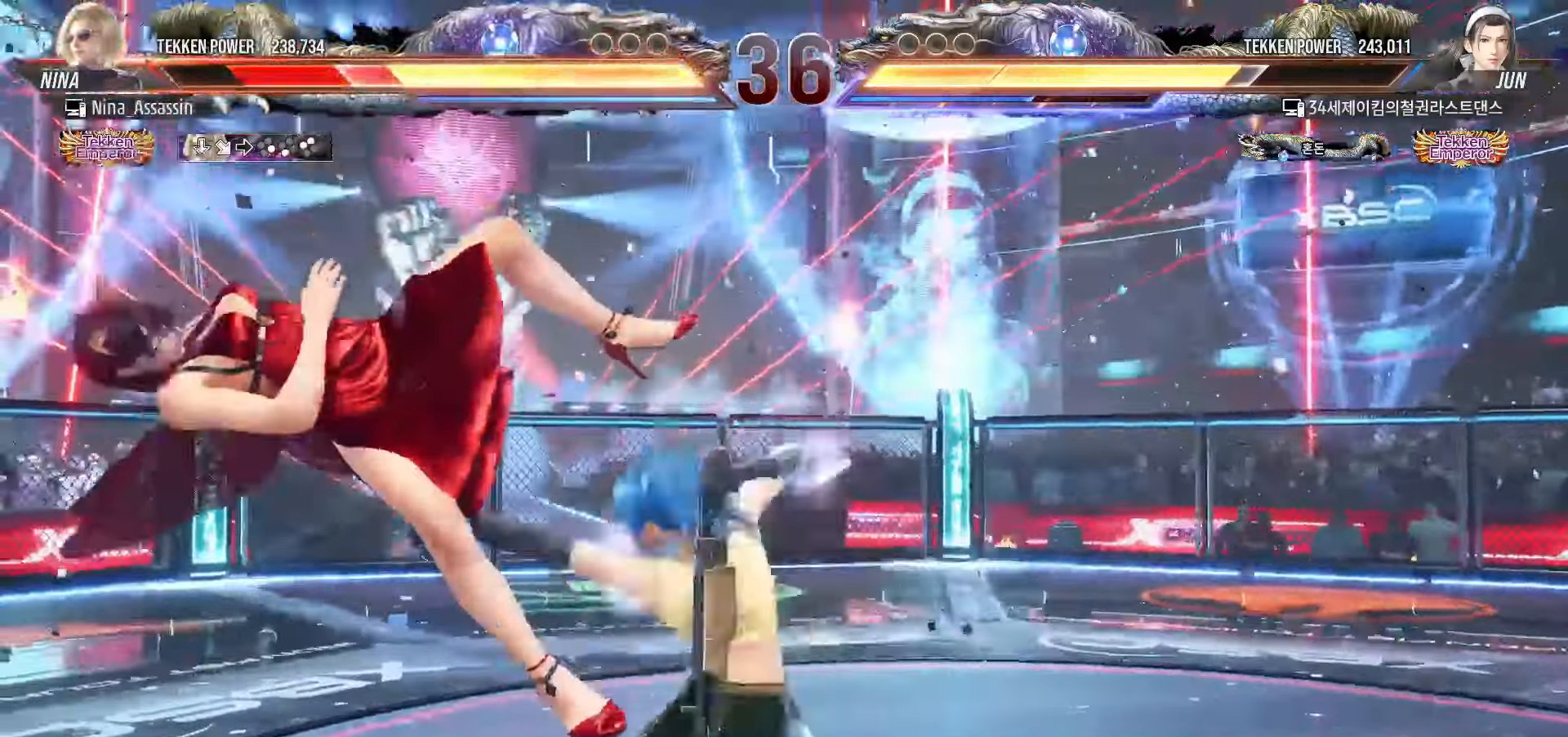
{"dt_ms": 500, "buttons": [], "left_stick": "center", "events": [[34, "SQUARE", "up"], [84, "TRIANGLE", "down"], [134, "TRIANGLE", "up"], [150, "SQUARE", "down"], [200, "SQUARE", "up"], [250, "TRIANGLE", "down"], [317, "TRIANGLE", "up"], [350, "SQUARE", "down"], [400, "SQUARE", "up"], [450, "TRIANGLE", "down"], [484, "TRIANGLE", "up"]]}